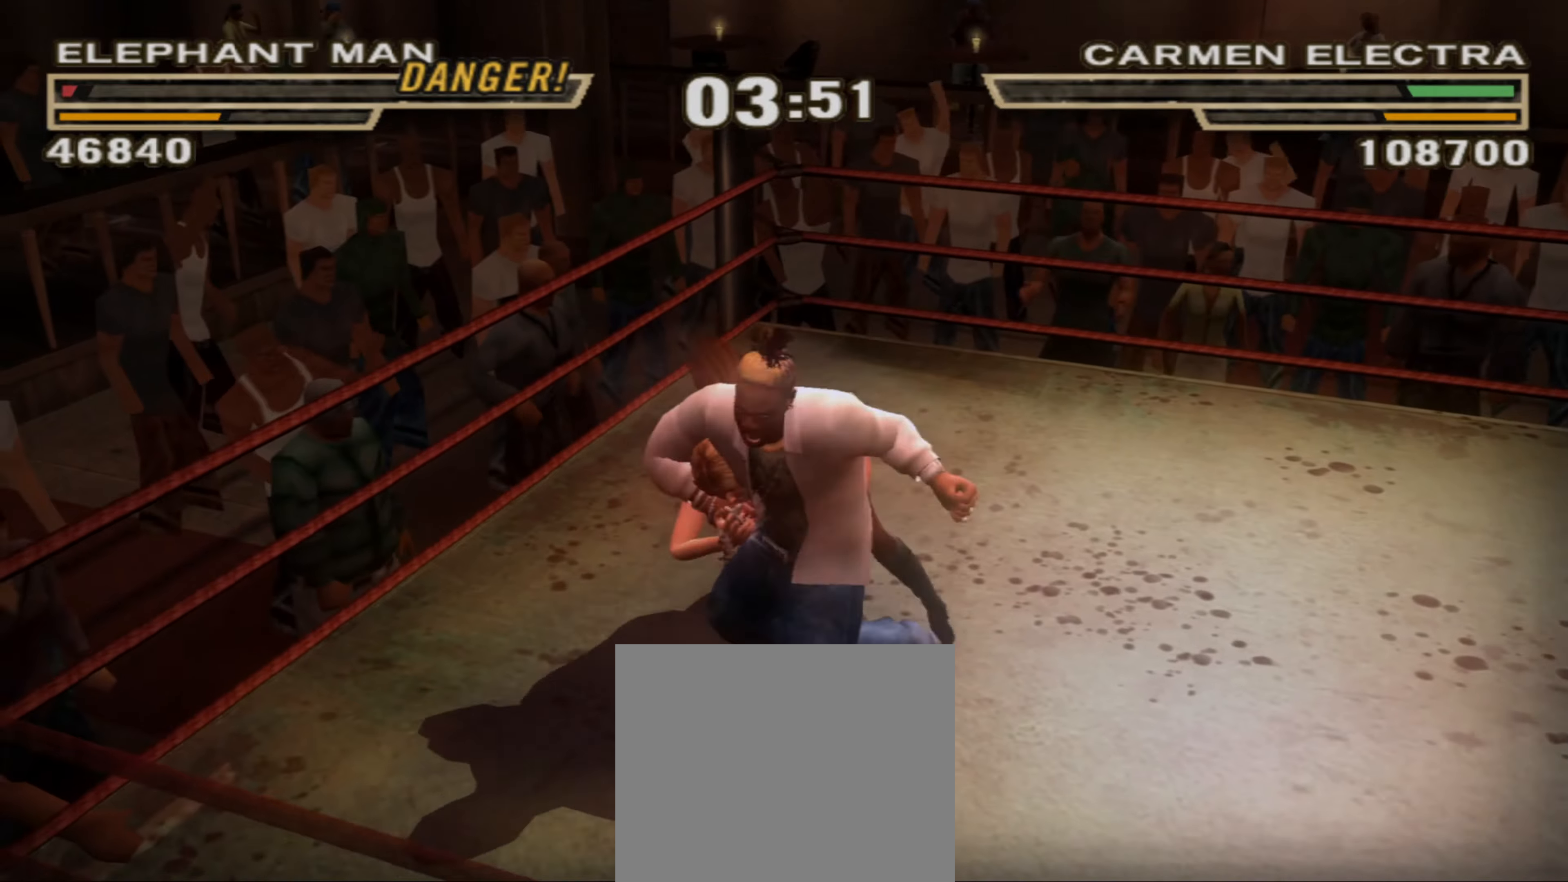
Gameplay with a controller (PlayStation layout); each line is a JSON object with the inputs held at the frame after it. "events" lists button and stick changes between this image and that frame as [ms after this image, input, new state], when the widget could be followed in between. Not read: L3 R3.
{"buttons": [], "left_stick": "center", "right_stick": "center", "events": []}
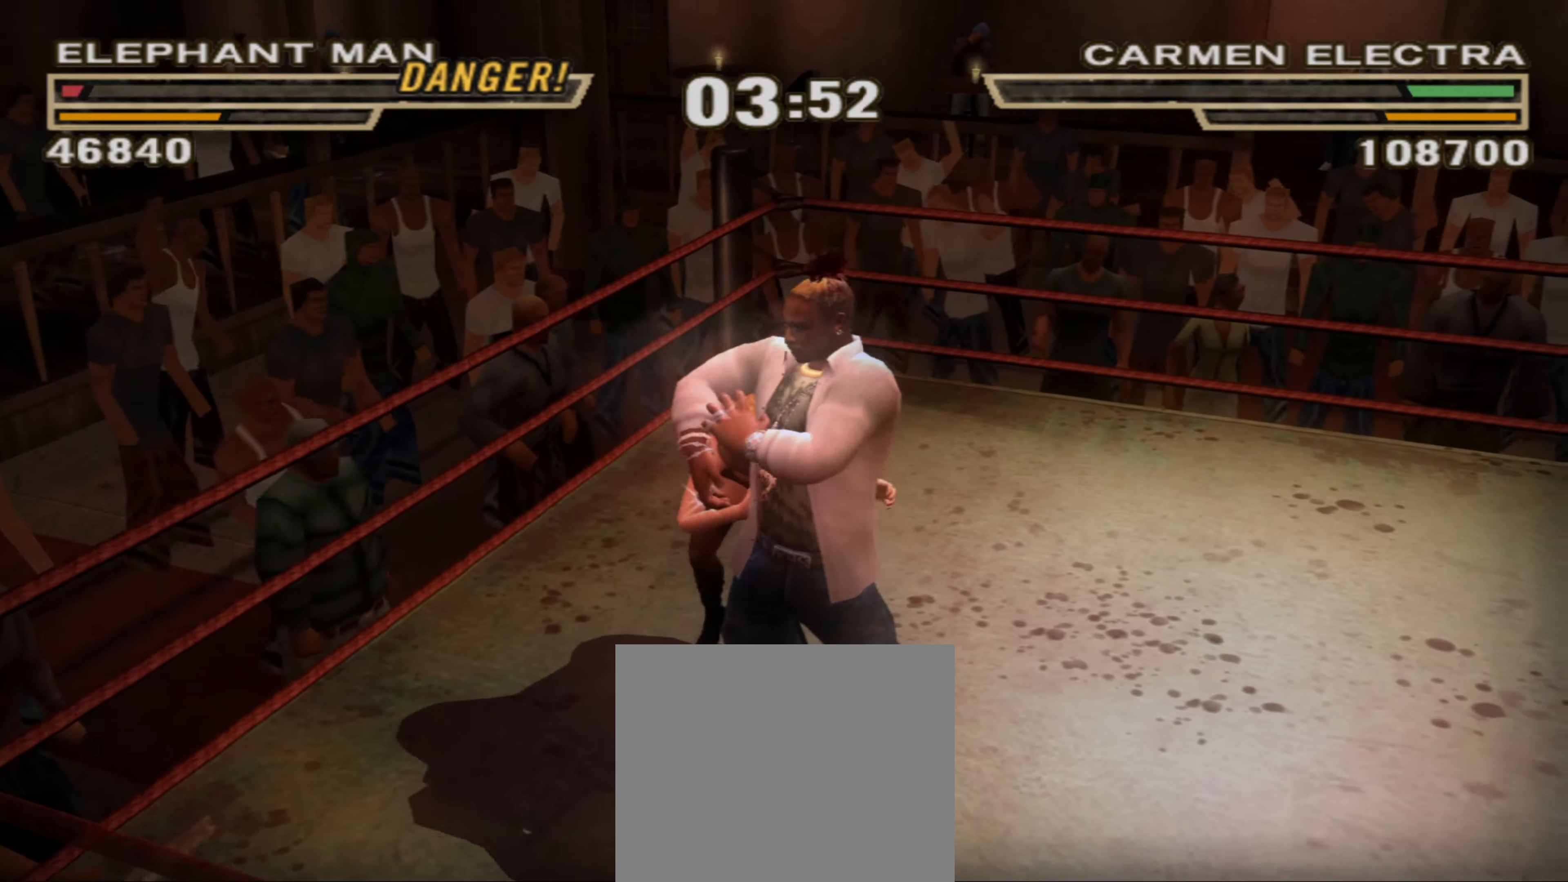
{"buttons": [], "left_stick": "center", "right_stick": "center", "events": [[234, "CROSS", "down"], [234, "R1", "down"], [250, "CROSS", "up"], [250, "R1", "up"], [250, "left_stick", "up"], [334, "left_stick", "center"]]}
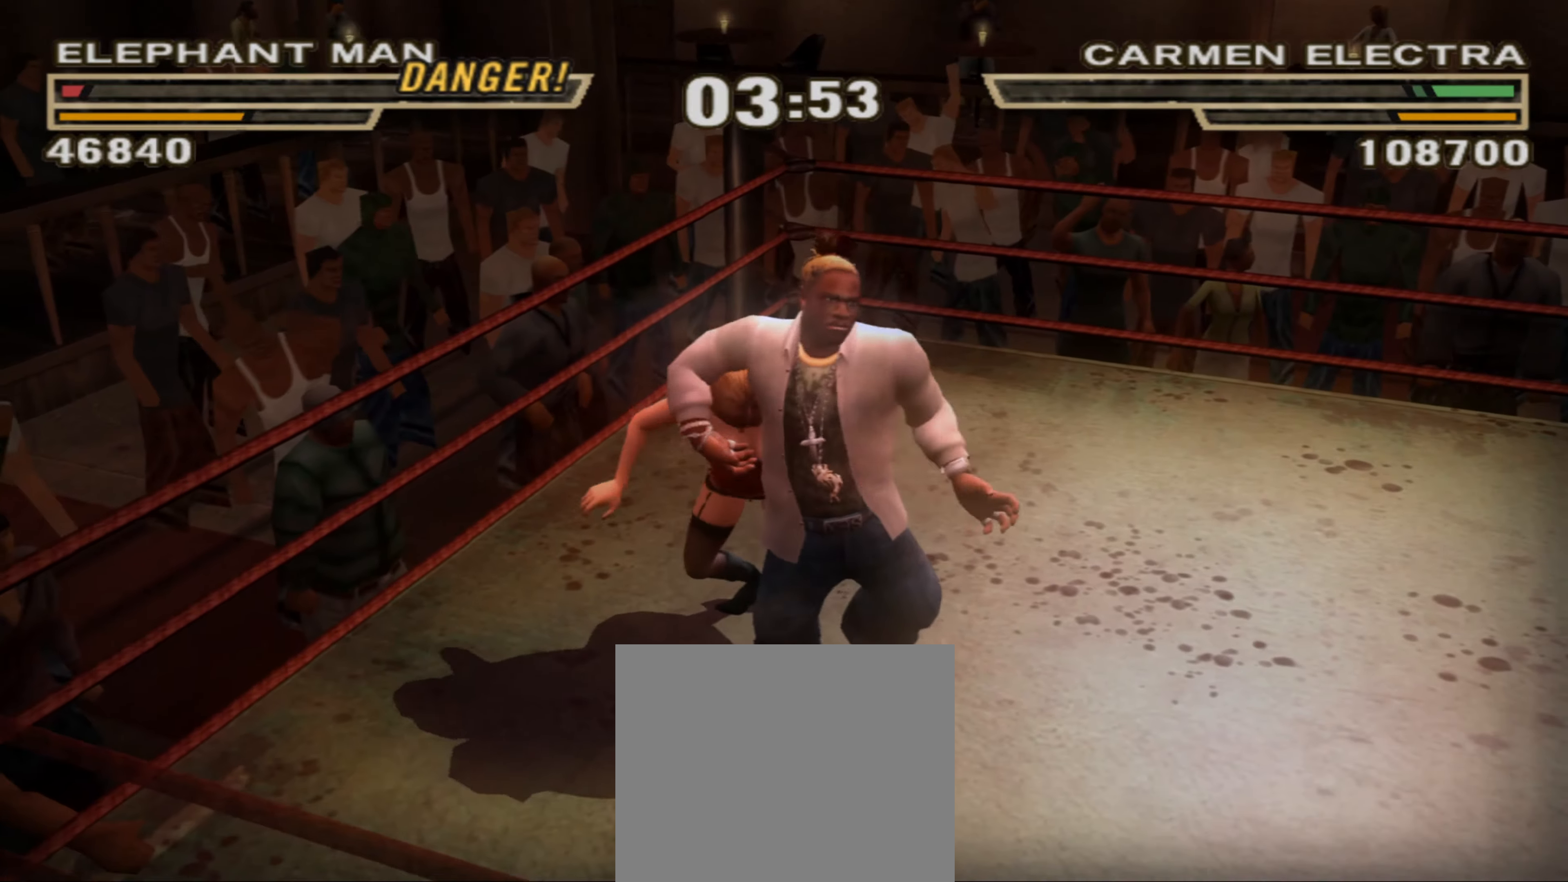
{"buttons": [], "left_stick": "center", "right_stick": "center", "events": []}
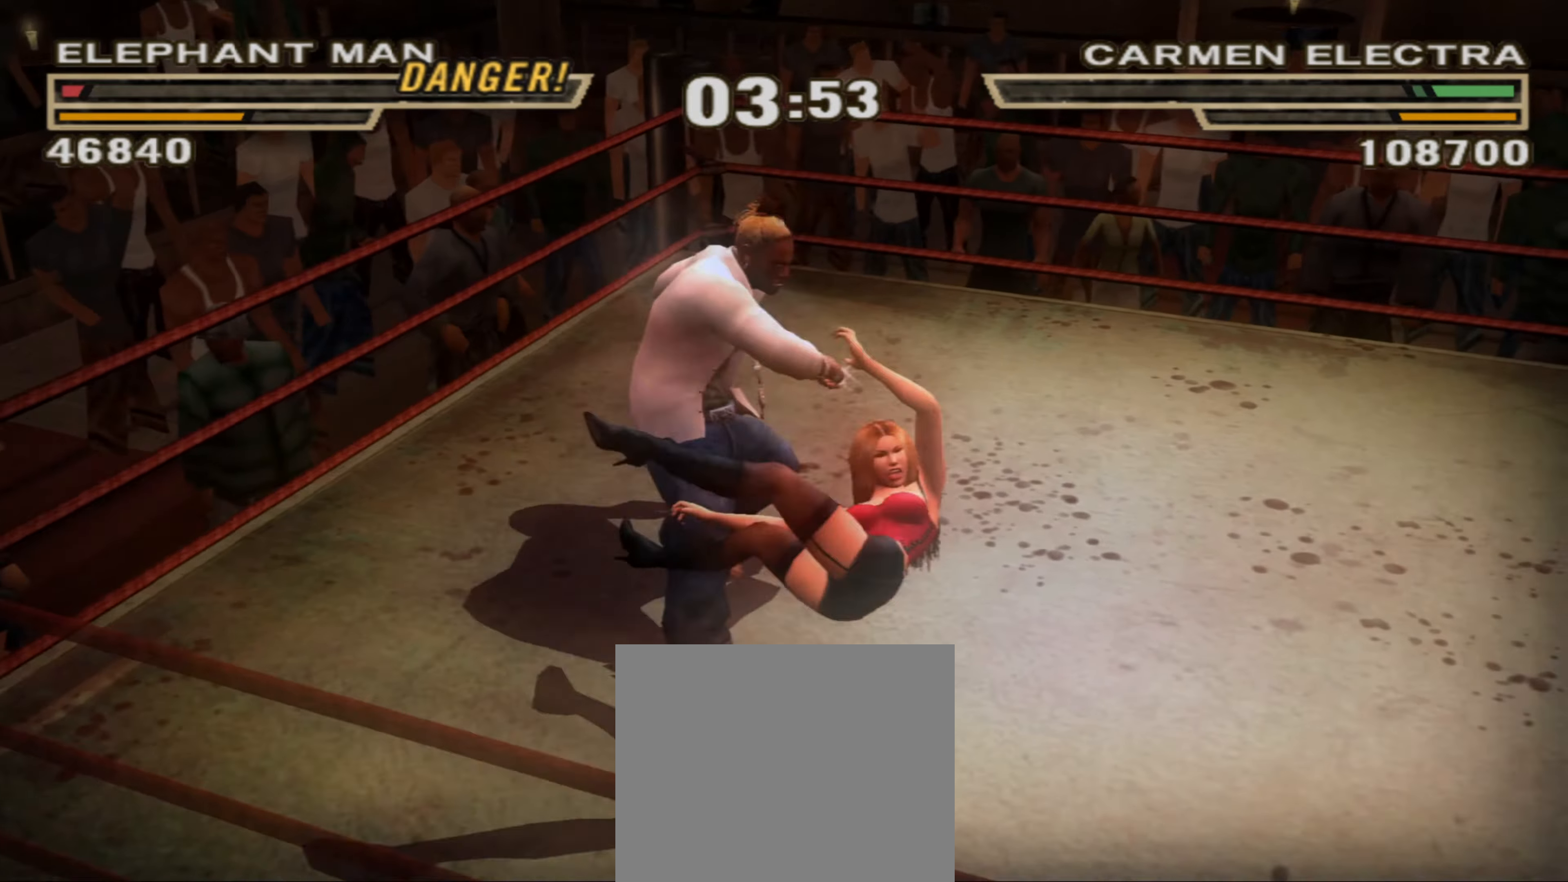
{"buttons": [], "left_stick": "down-right", "right_stick": "center", "events": [[50, "left_stick", "up-right"], [150, "left_stick", "down-right"]]}
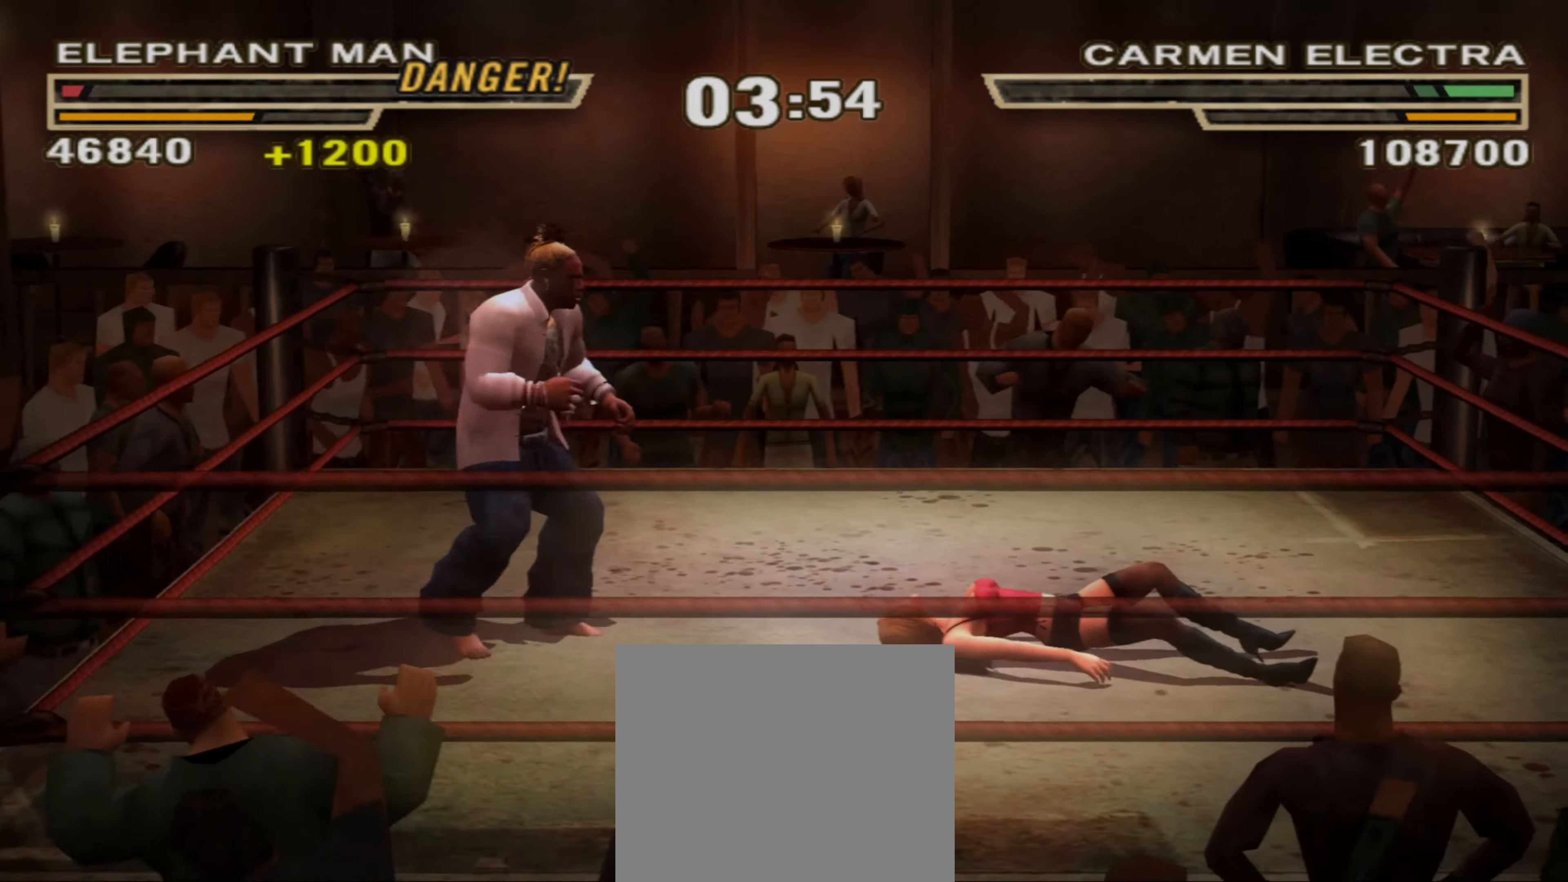
{"buttons": [], "left_stick": "center", "right_stick": "center", "events": [[134, "left_stick", "right"], [267, "SQUARE", "down"], [334, "SQUARE", "up"], [434, "left_stick", "center"]]}
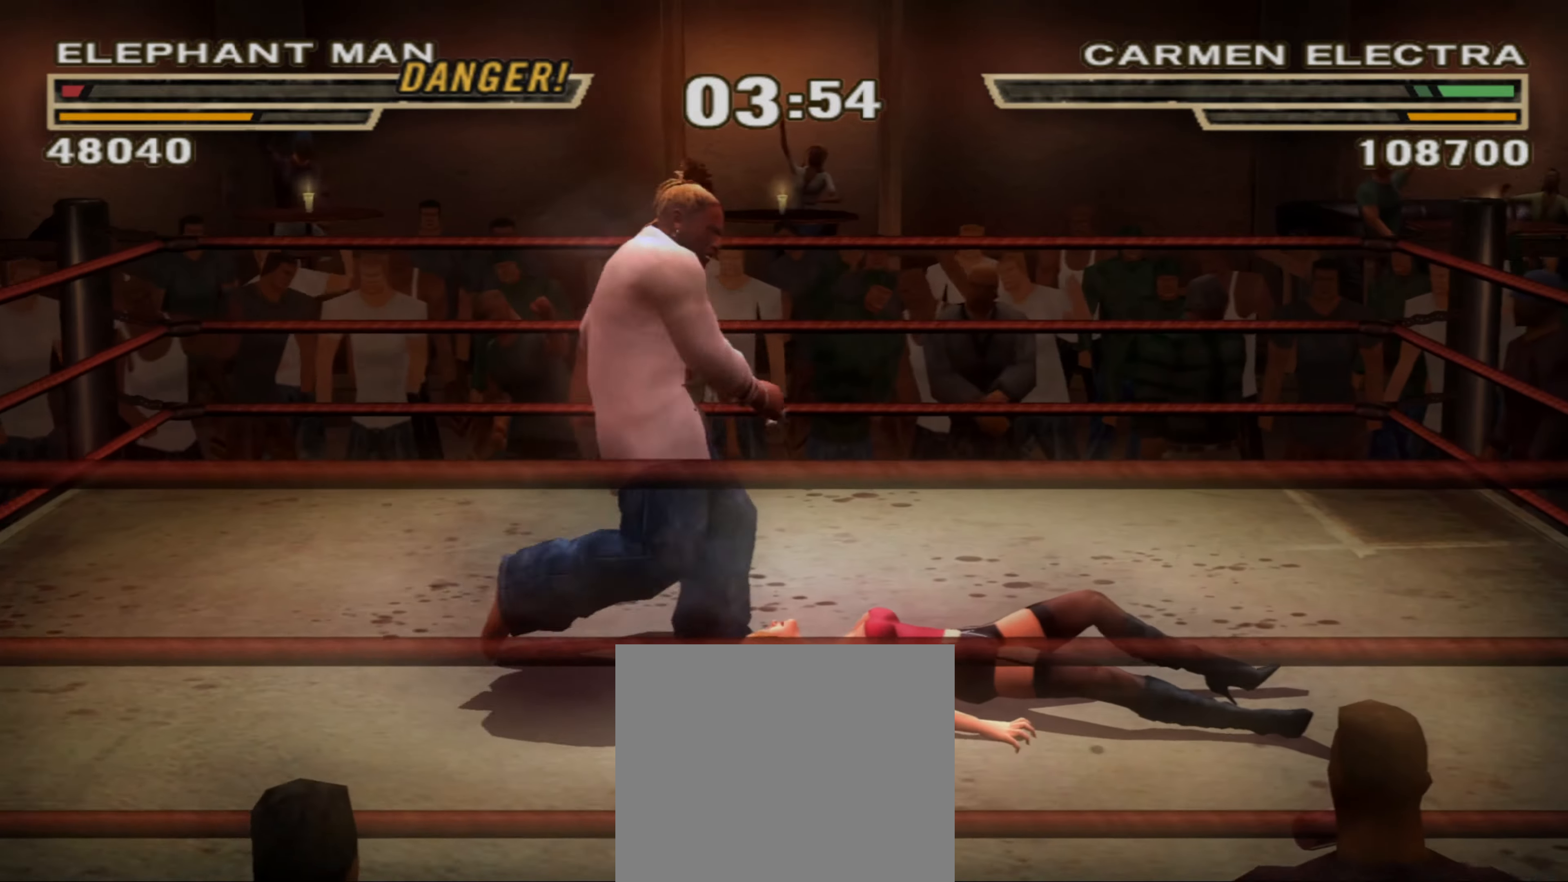
{"buttons": [], "left_stick": "center", "right_stick": "center", "events": []}
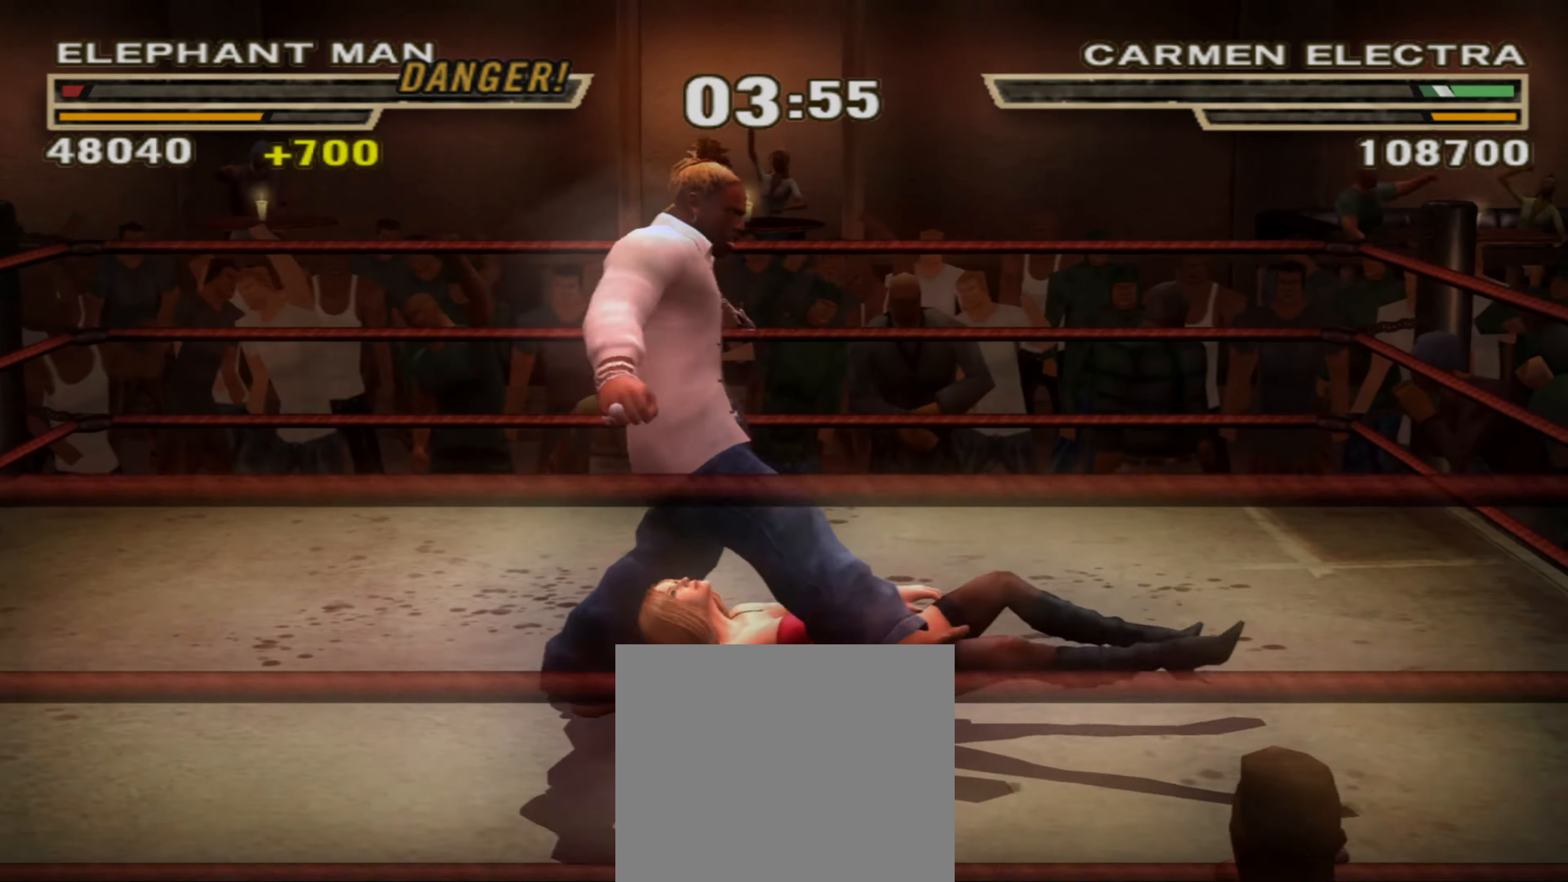
{"buttons": [], "left_stick": "left", "right_stick": "center", "events": [[17, "R1", "down"], [50, "R1", "up"], [50, "left_stick", "left"]]}
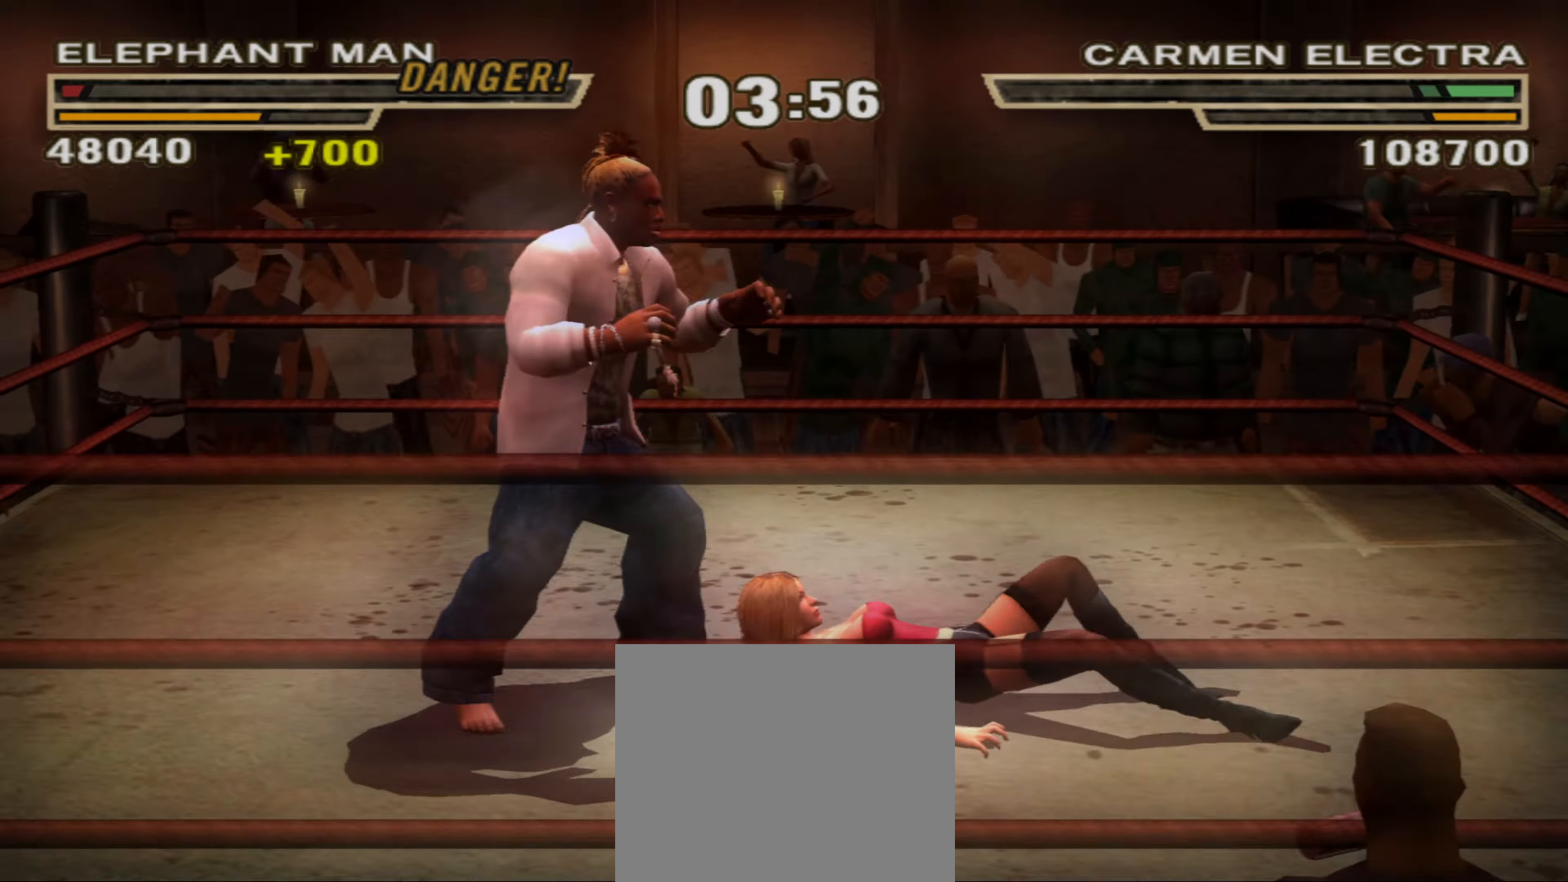
{"buttons": [], "left_stick": "right", "right_stick": "center", "events": [[500, "left_stick", "right"]]}
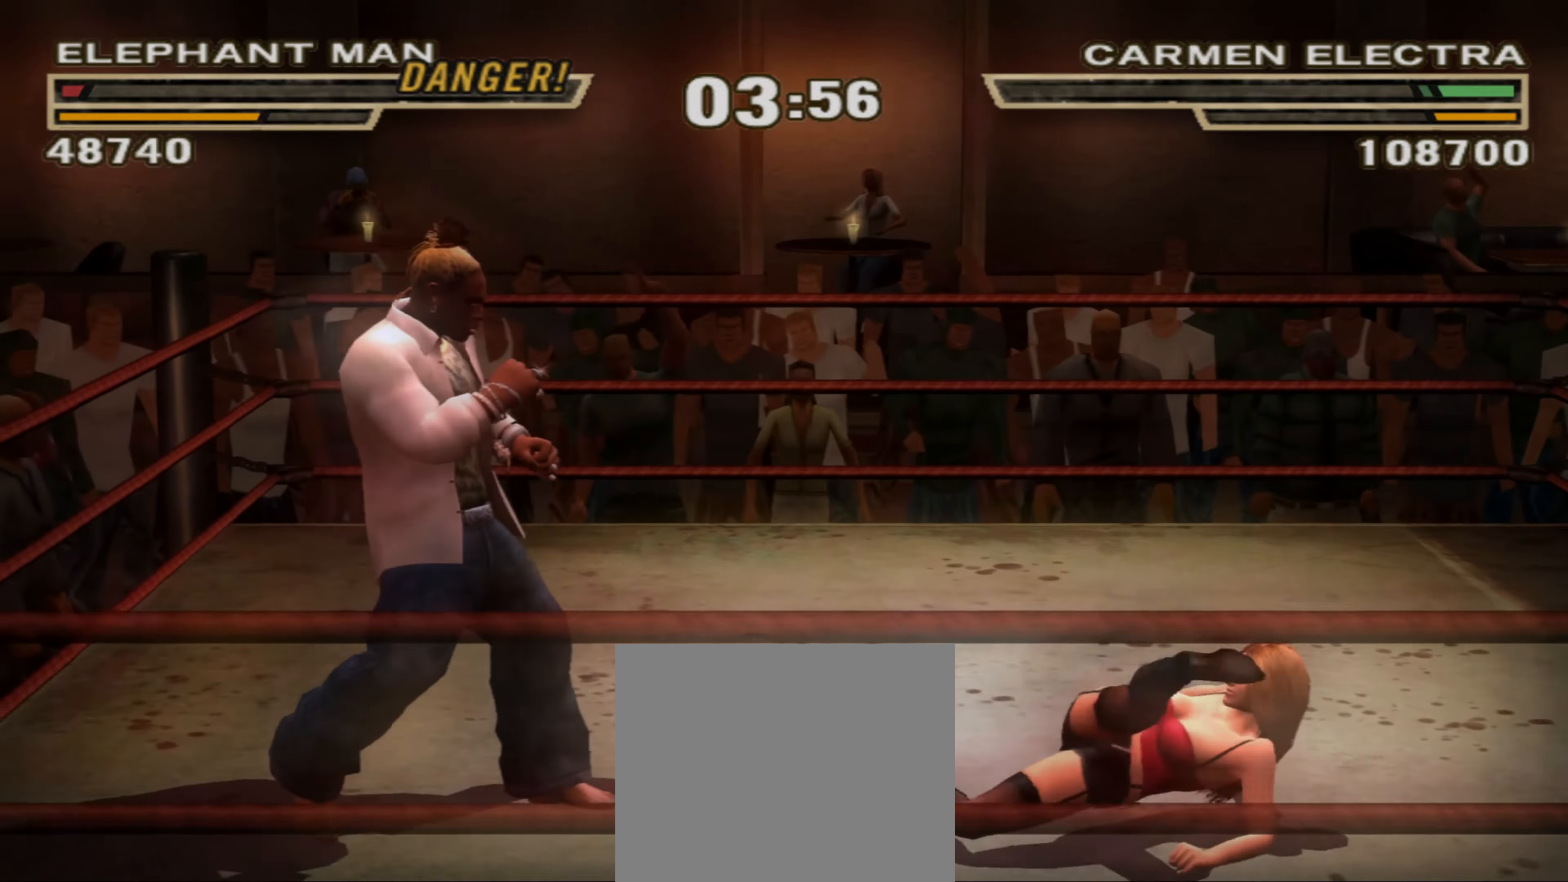
{"buttons": [], "left_stick": "up-right", "right_stick": "center", "events": [[434, "left_stick", "up-right"]]}
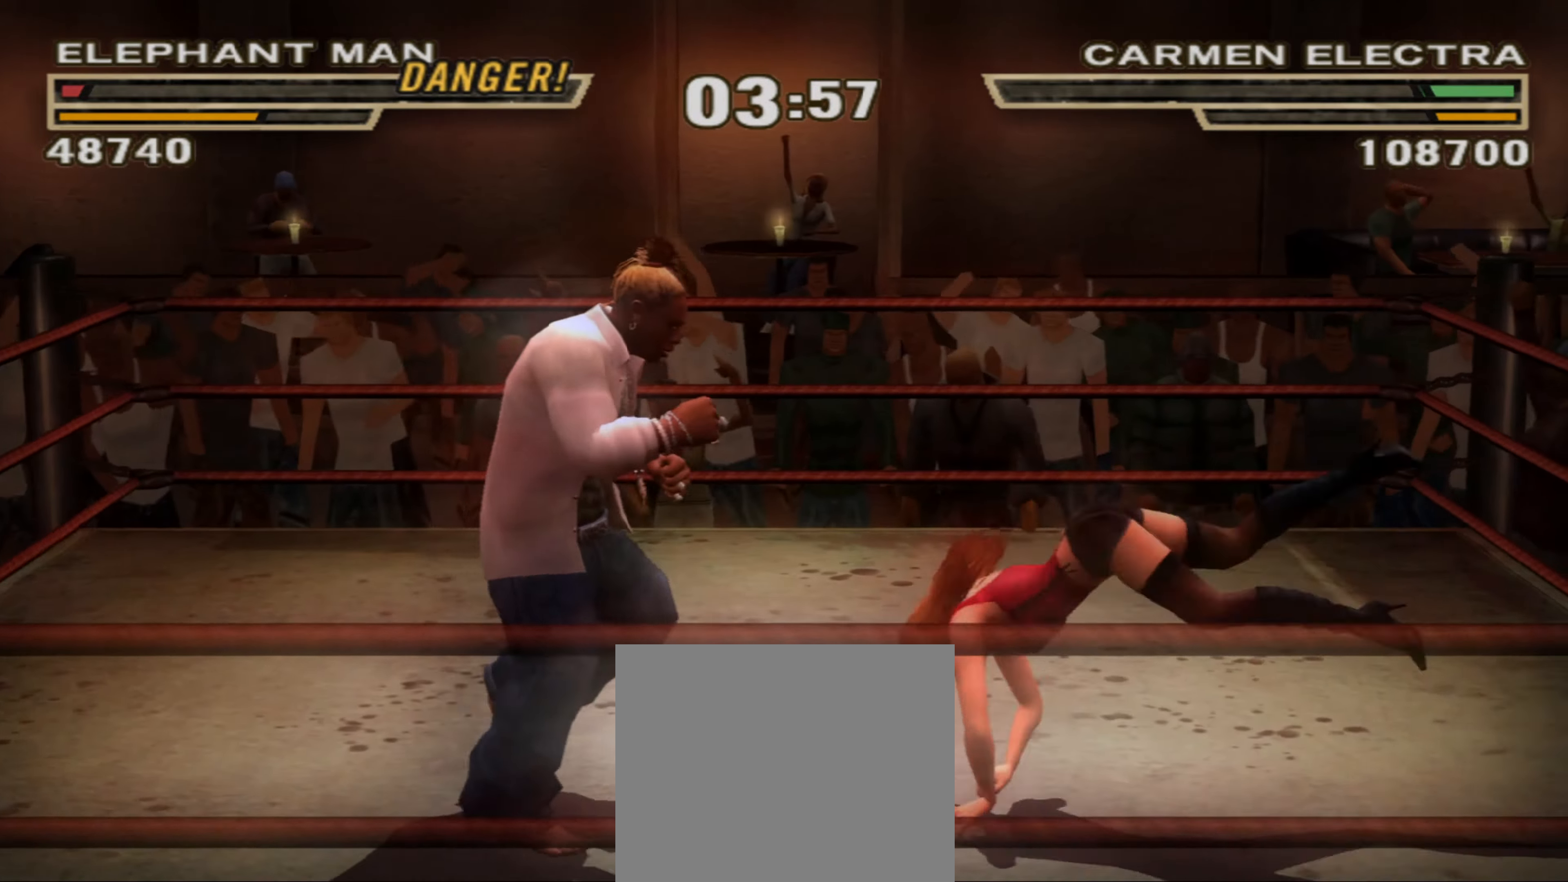
{"buttons": ["CROSS", "L1"], "left_stick": "center", "right_stick": "center", "events": [[117, "SQUARE", "down"], [150, "SQUARE", "up"], [250, "left_stick", "center"], [300, "L1", "down"], [317, "CROSS", "down"], [366, "CROSS", "up"], [416, "CROSS", "down"]]}
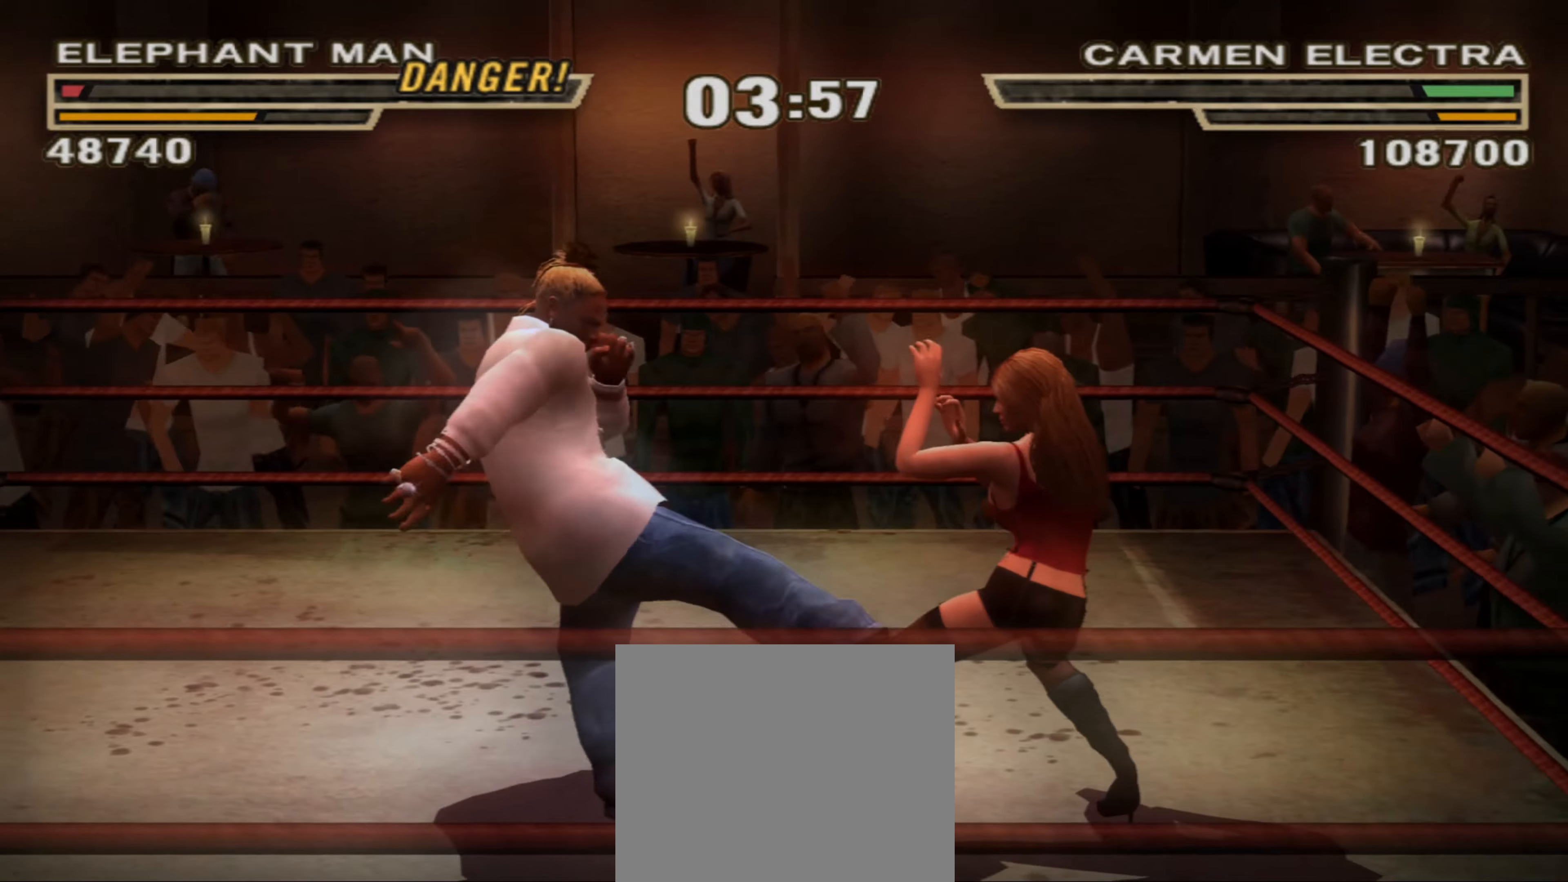
{"buttons": [], "left_stick": "up-right", "right_stick": "center", "events": [[133, "CROSS", "up"], [183, "L1", "up"], [500, "left_stick", "up-right"]]}
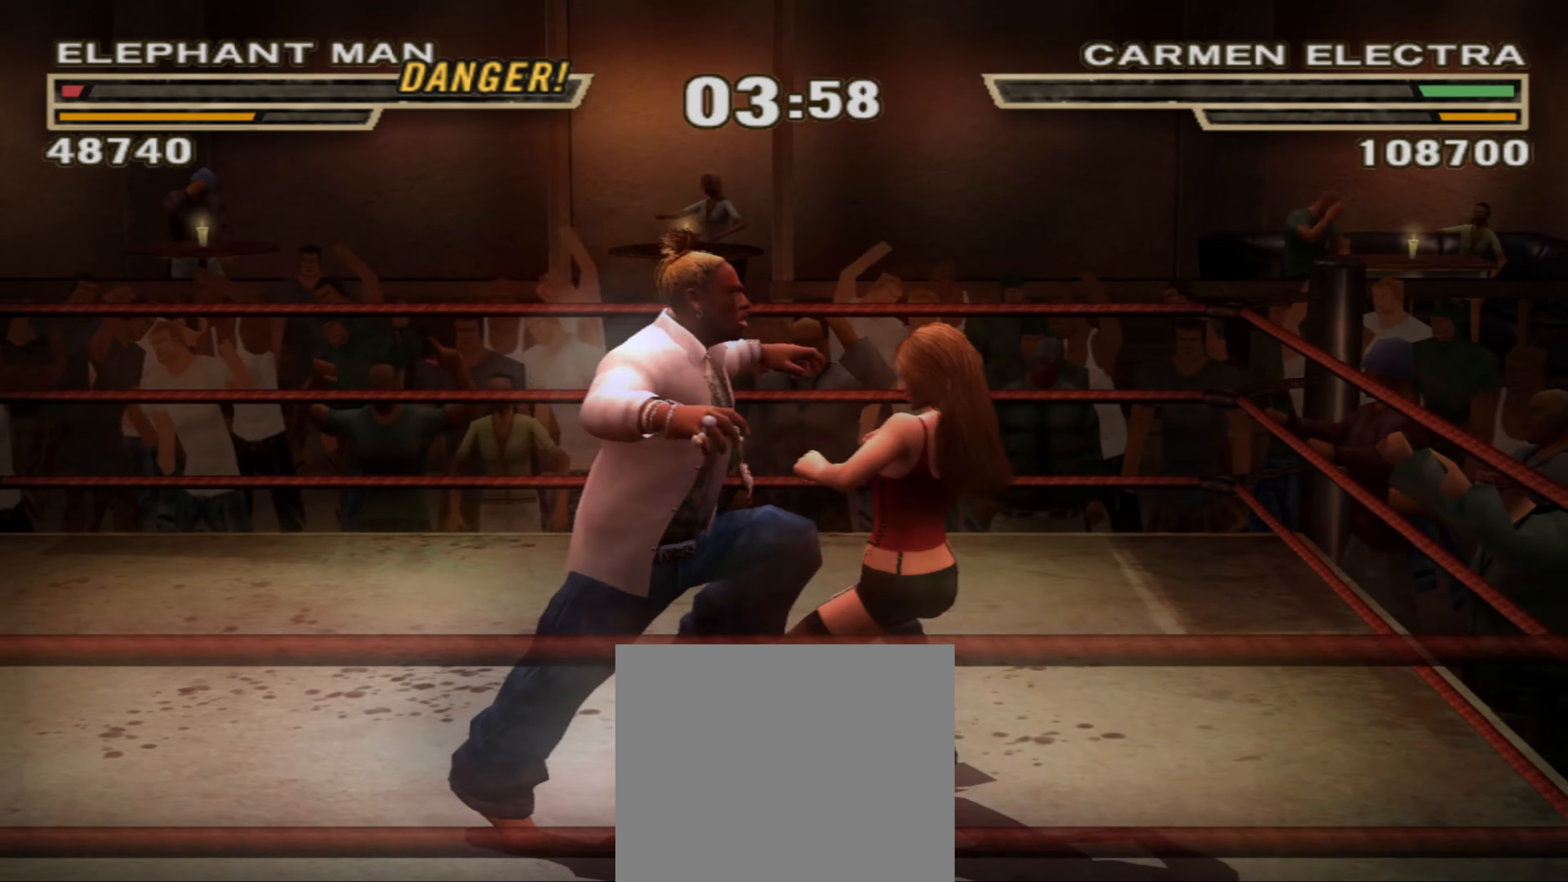
{"buttons": ["SQUARE"], "left_stick": "right", "right_stick": "center", "events": [[50, "SQUARE", "down"], [50, "left_stick", "right"], [116, "SQUARE", "up"], [200, "SQUARE", "down"], [250, "SQUARE", "up"], [450, "SQUARE", "down"]]}
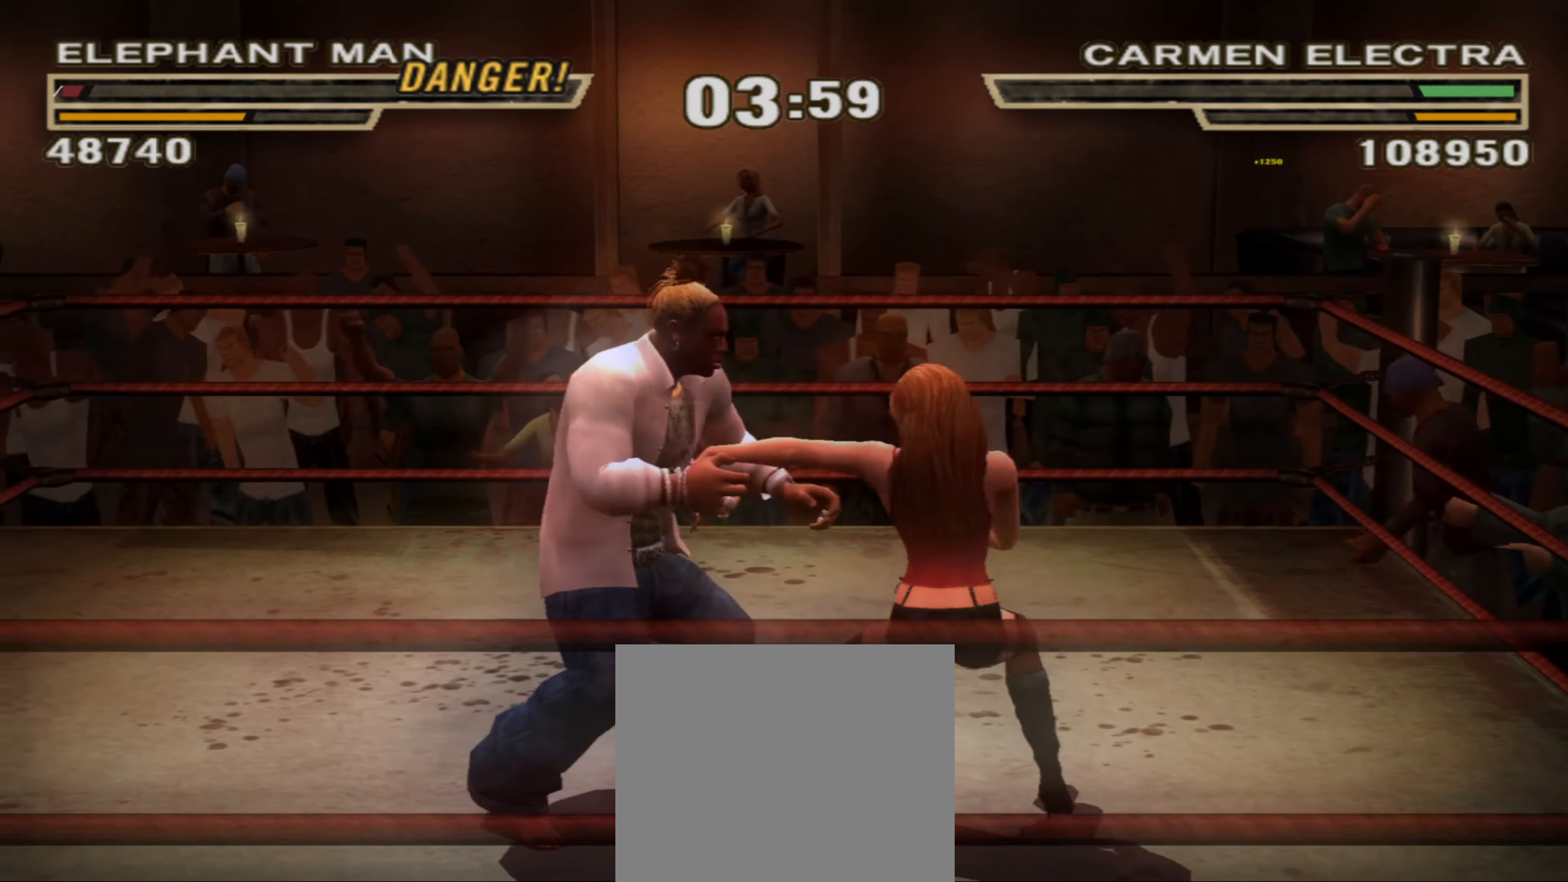
{"buttons": ["R1"], "left_stick": "right", "right_stick": "center", "events": [[33, "SQUARE", "up"], [166, "SQUARE", "down"], [216, "SQUARE", "up"], [433, "R1", "down"]]}
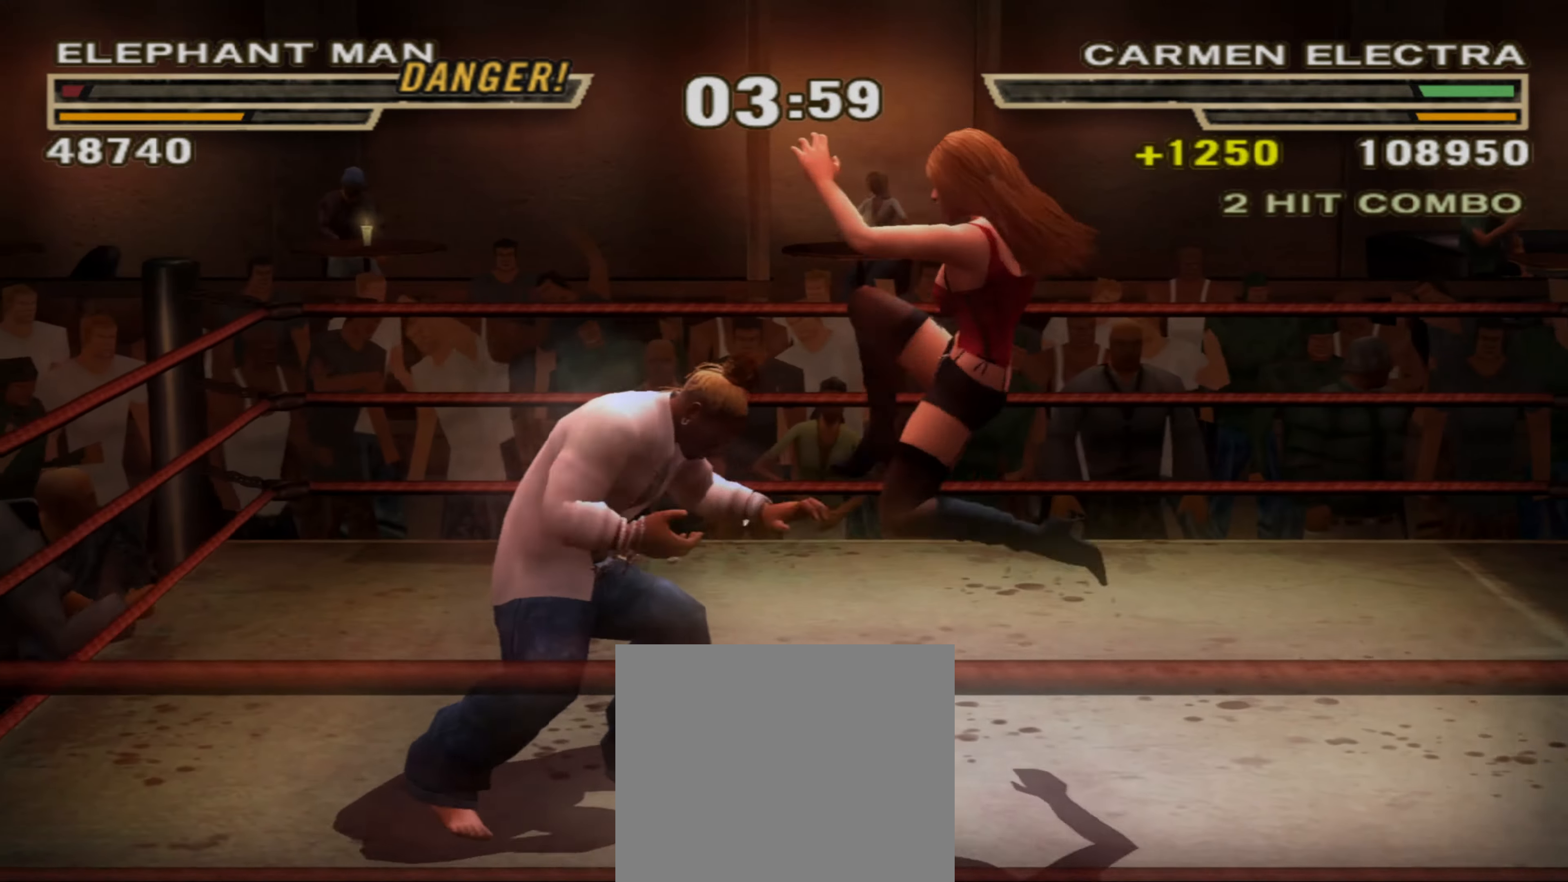
{"buttons": [], "left_stick": "right", "right_stick": "center", "events": [[266, "R1", "up"]]}
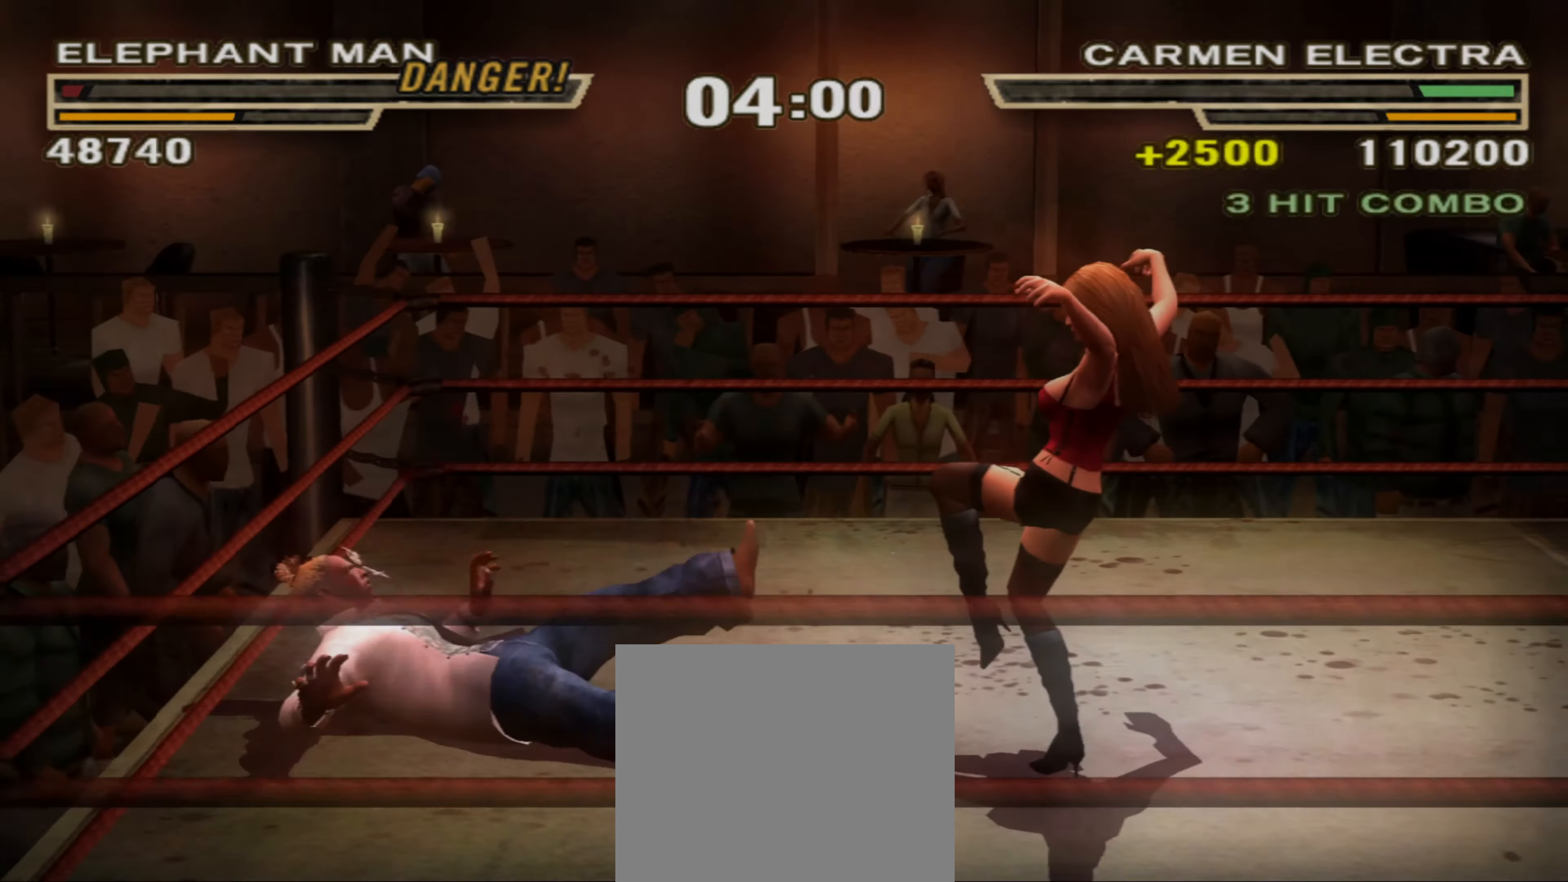
{"buttons": [], "left_stick": "center", "right_stick": "center", "events": [[33, "CIRCLE", "down"], [33, "left_stick", "center"], [100, "CIRCLE", "up"], [183, "CIRCLE", "down"], [216, "CIRCLE", "up"], [300, "CIRCLE", "down"], [350, "CIRCLE", "up"], [433, "CIRCLE", "down"], [483, "CIRCLE", "up"]]}
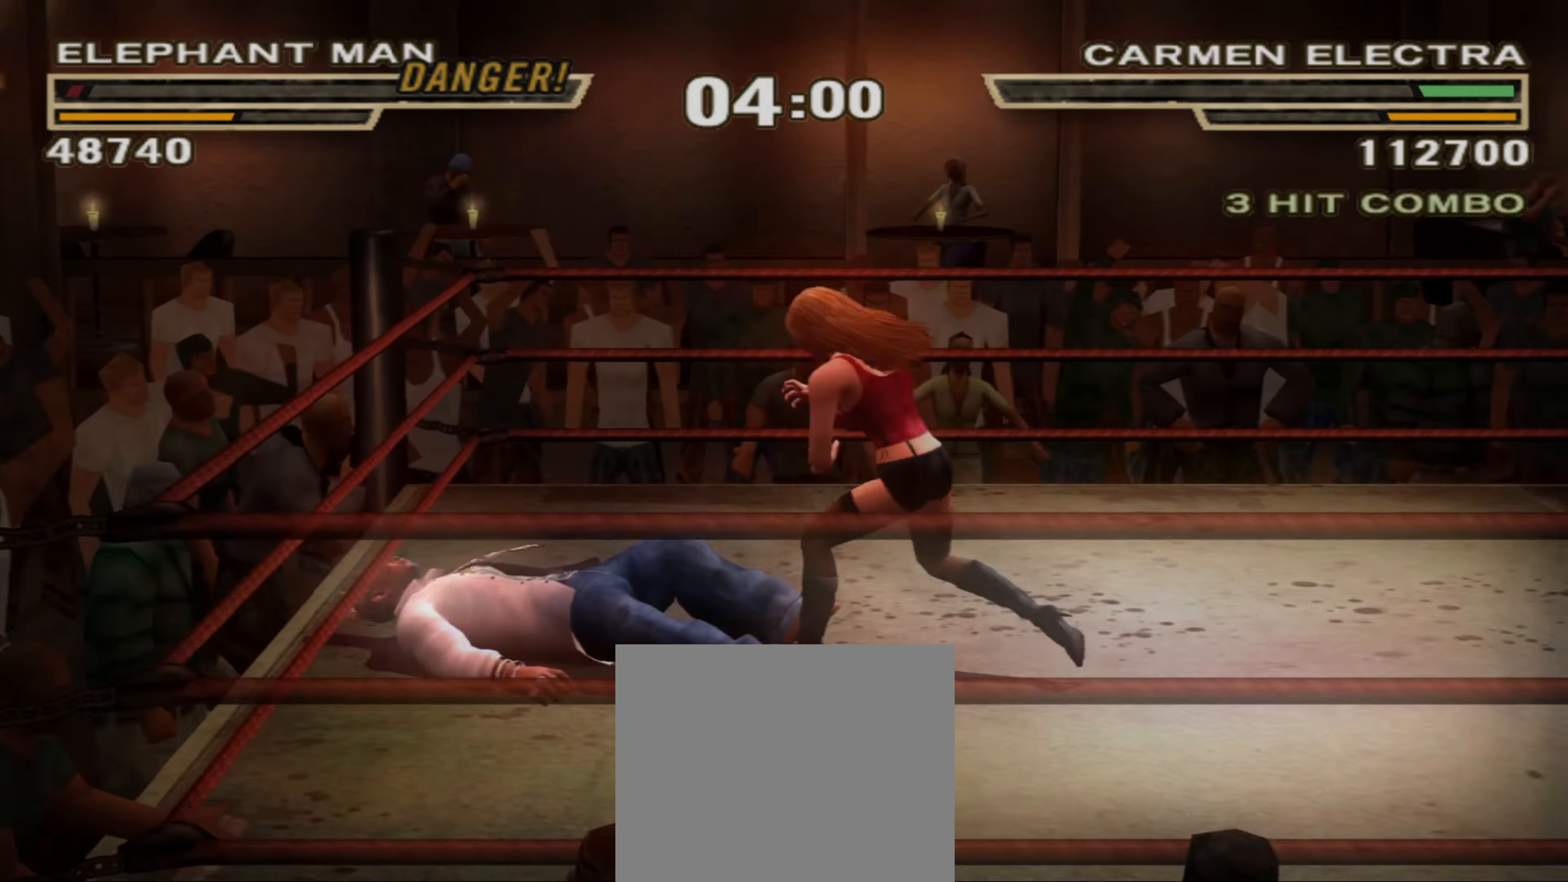
{"buttons": [], "left_stick": "center", "right_stick": "center", "events": [[66, "CIRCLE", "down"], [133, "CIRCLE", "up"], [200, "CIRCLE", "down"], [250, "CIRCLE", "up"]]}
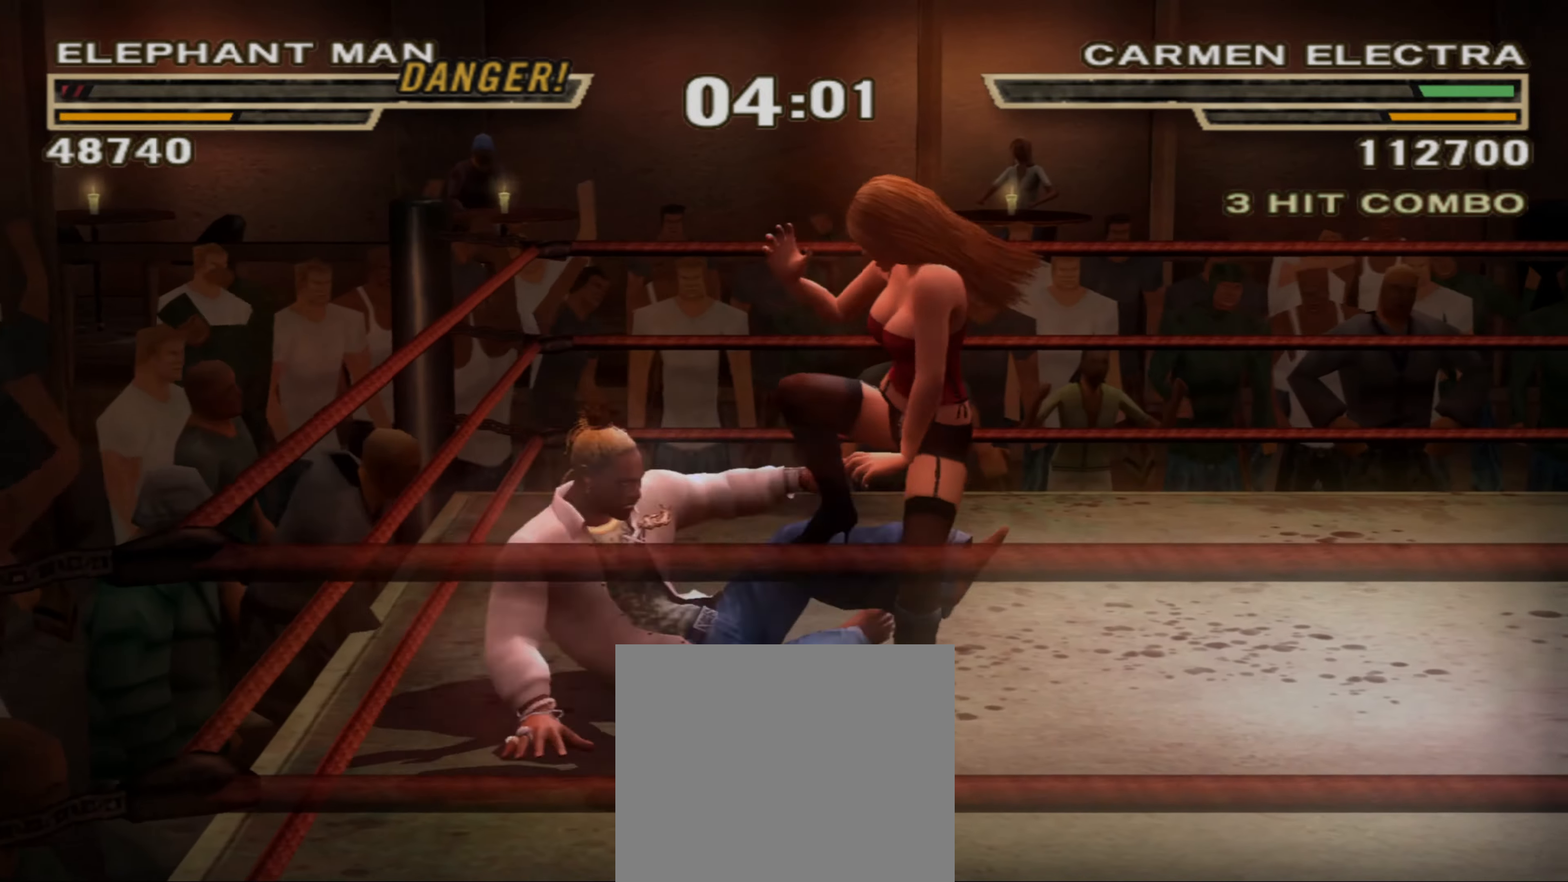
{"buttons": [], "left_stick": "left", "right_stick": "center", "events": [[300, "left_stick", "up-left"], [433, "left_stick", "left"]]}
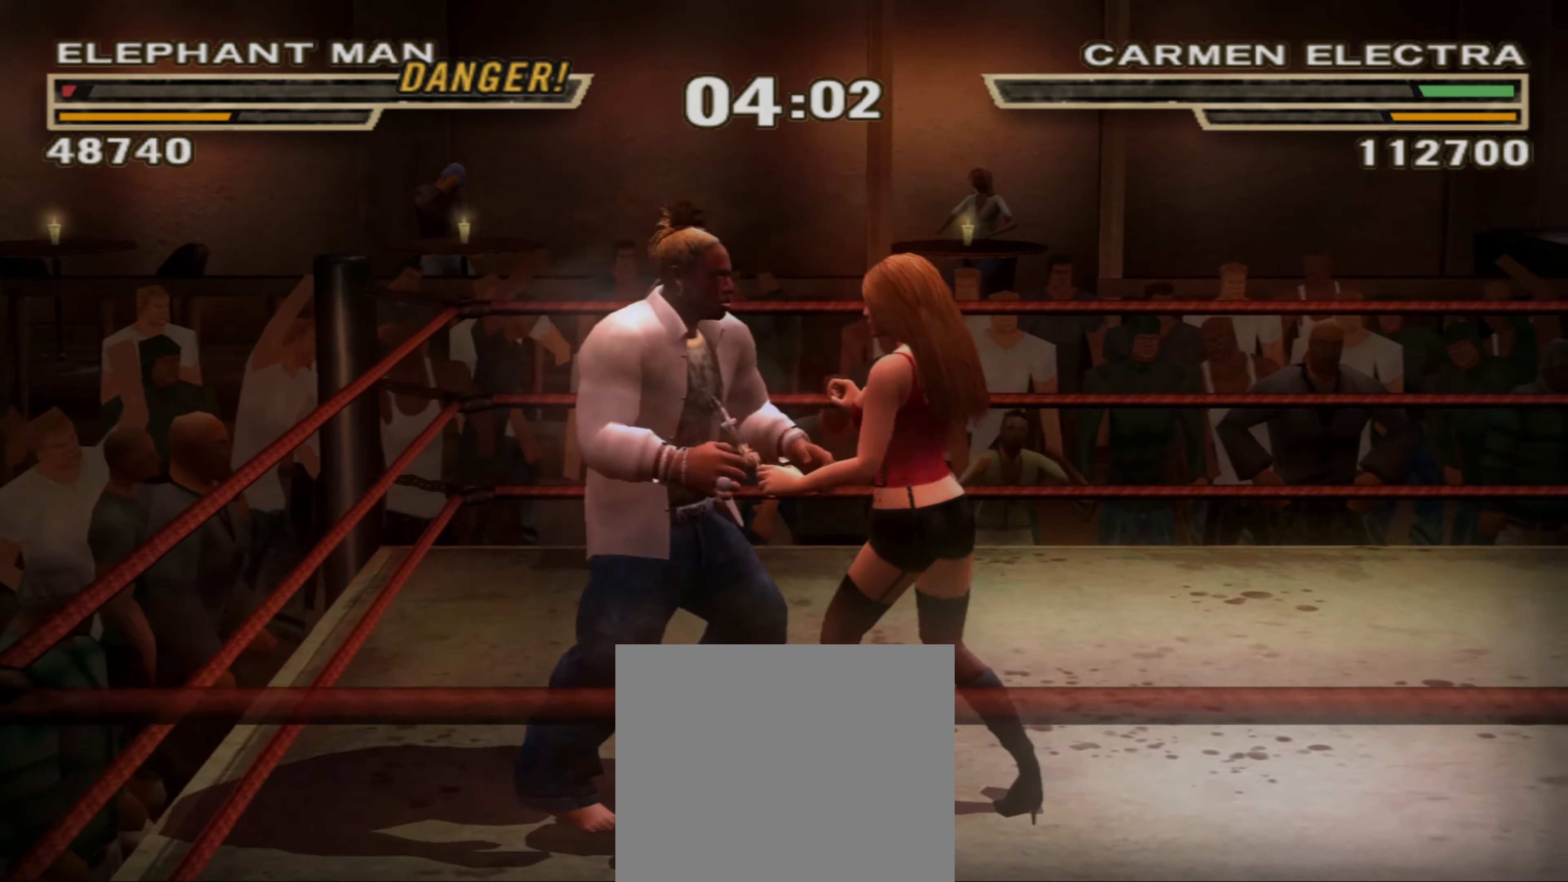
{"buttons": ["CROSS", "L1"], "left_stick": "center", "right_stick": "center", "events": [[16, "left_stick", "down-left"], [33, "SQUARE", "down"], [83, "SQUARE", "up"], [150, "left_stick", "center"], [233, "CROSS", "down"], [250, "L1", "down"], [283, "CROSS", "up"], [366, "CROSS", "down"], [416, "CROSS", "up"], [450, "CROSS", "down"]]}
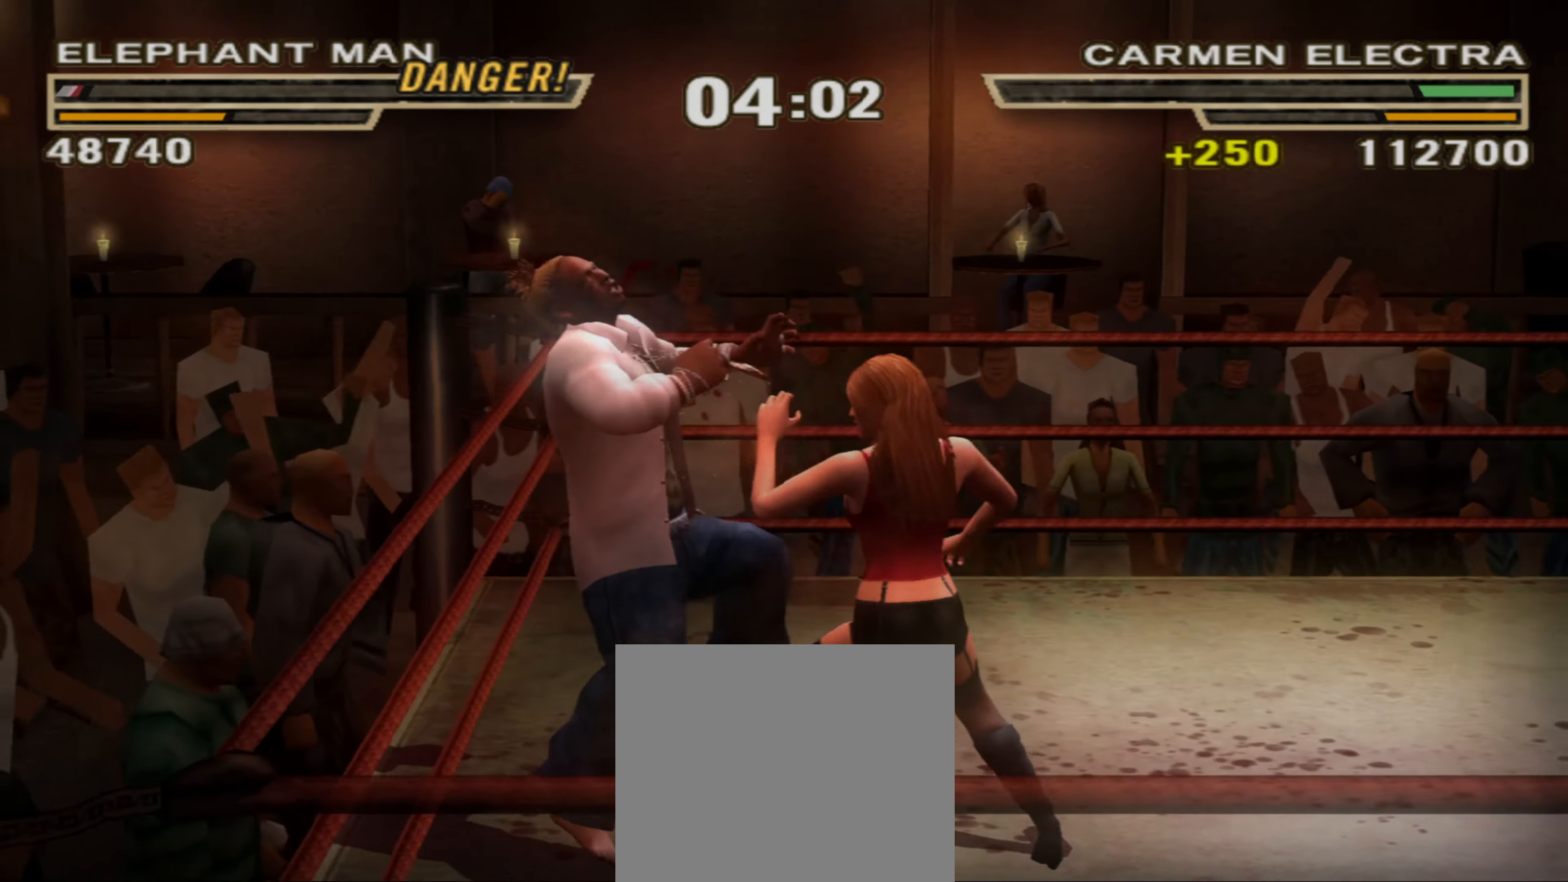
{"buttons": [], "left_stick": "center", "right_stick": "center", "events": [[16, "CROSS", "up"], [133, "L1", "up"], [200, "R1", "down"], [400, "R1", "up"]]}
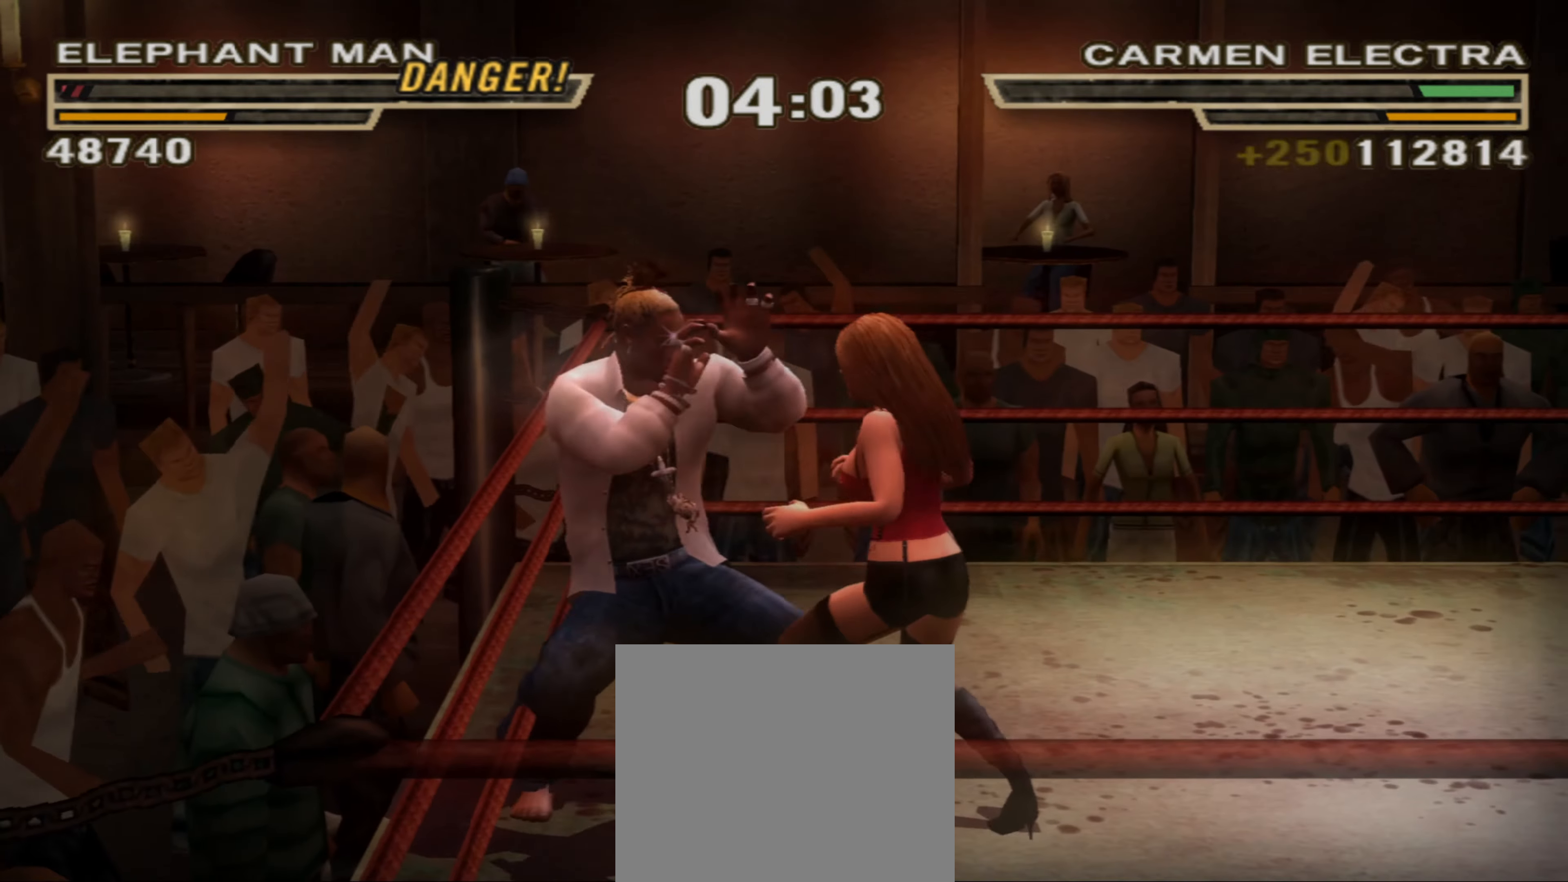
{"buttons": [], "left_stick": "center", "right_stick": "center", "events": [[166, "left_stick", "up"], [200, "R1", "down"], [417, "R1", "up"], [467, "left_stick", "center"]]}
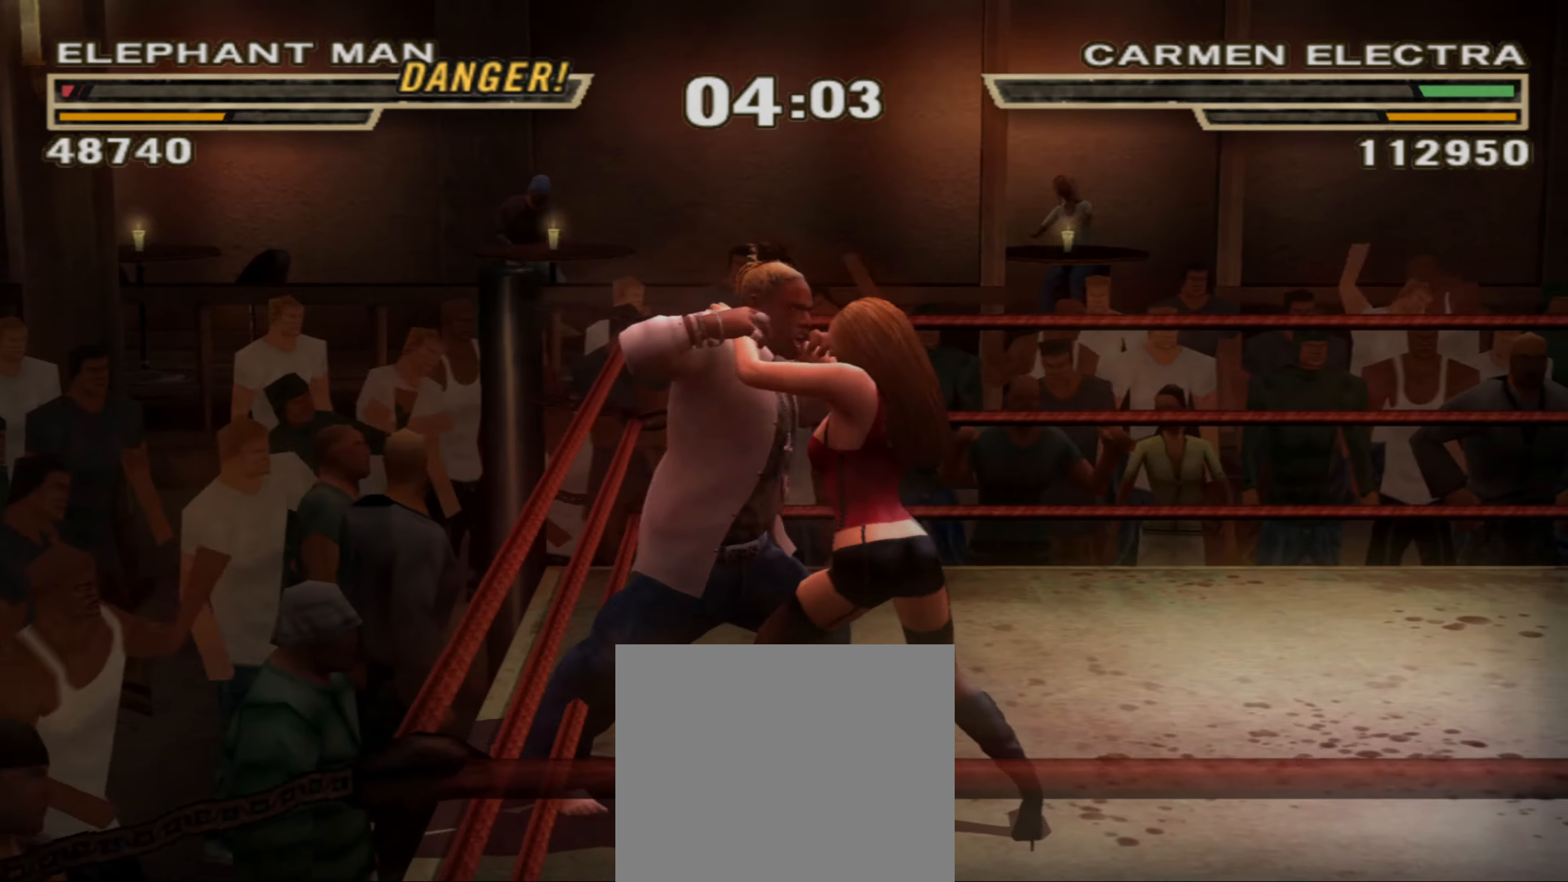
{"buttons": ["SQUARE"], "left_stick": "up-right", "right_stick": "center", "events": [[50, "SQUARE", "down"], [117, "SQUARE", "up"], [250, "SQUARE", "down"], [283, "SQUARE", "up"], [300, "left_stick", "up-right"], [400, "SQUARE", "down"], [433, "SQUARE", "up"], [500, "SQUARE", "down"]]}
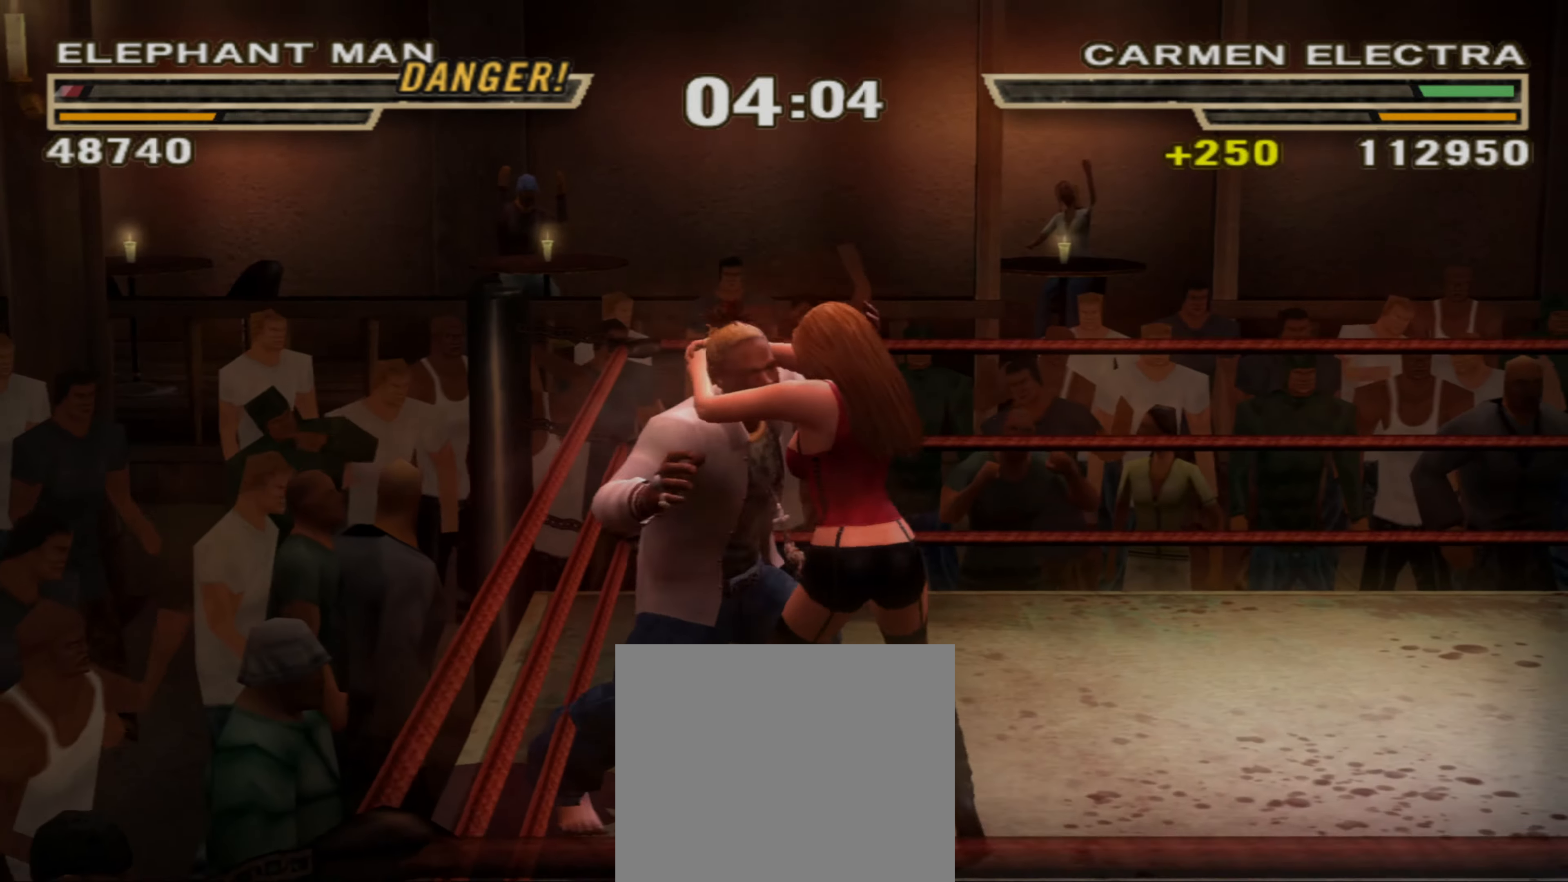
{"buttons": [], "left_stick": "down", "right_stick": "center", "events": [[67, "SQUARE", "up"], [133, "SQUARE", "down"], [150, "left_stick", "down-right"], [183, "SQUARE", "up"], [250, "SQUARE", "down"], [283, "left_stick", "down"], [300, "SQUARE", "up"], [383, "SQUARE", "down"], [433, "SQUARE", "up"]]}
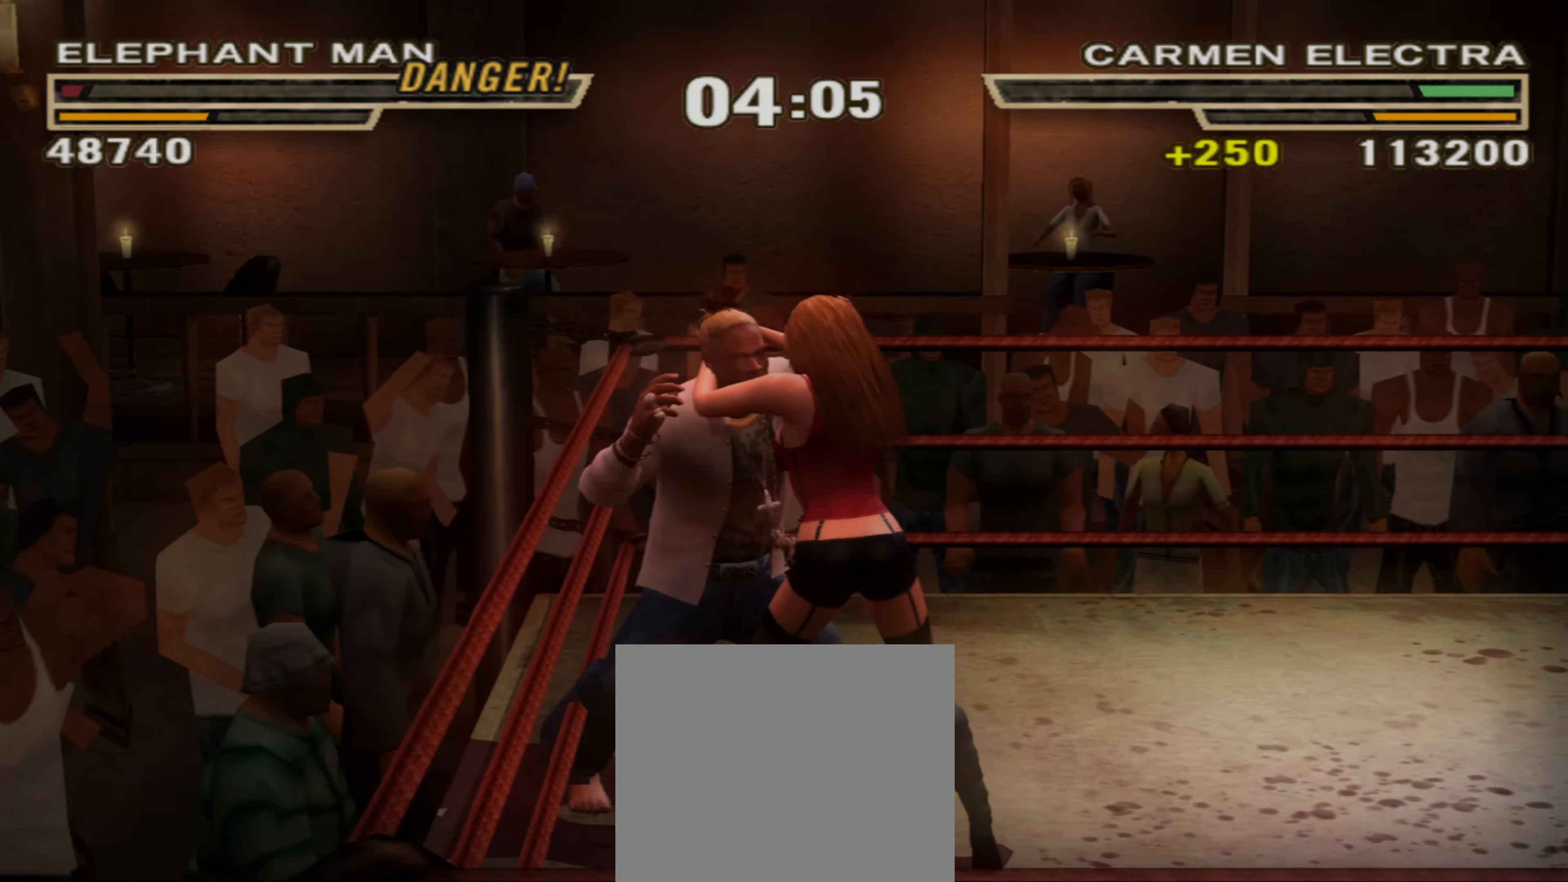
{"buttons": [], "left_stick": "center", "right_stick": "center", "events": [[17, "SQUARE", "down"], [100, "SQUARE", "up"], [300, "TRIANGLE", "down"], [367, "TRIANGLE", "up"], [450, "left_stick", "center"]]}
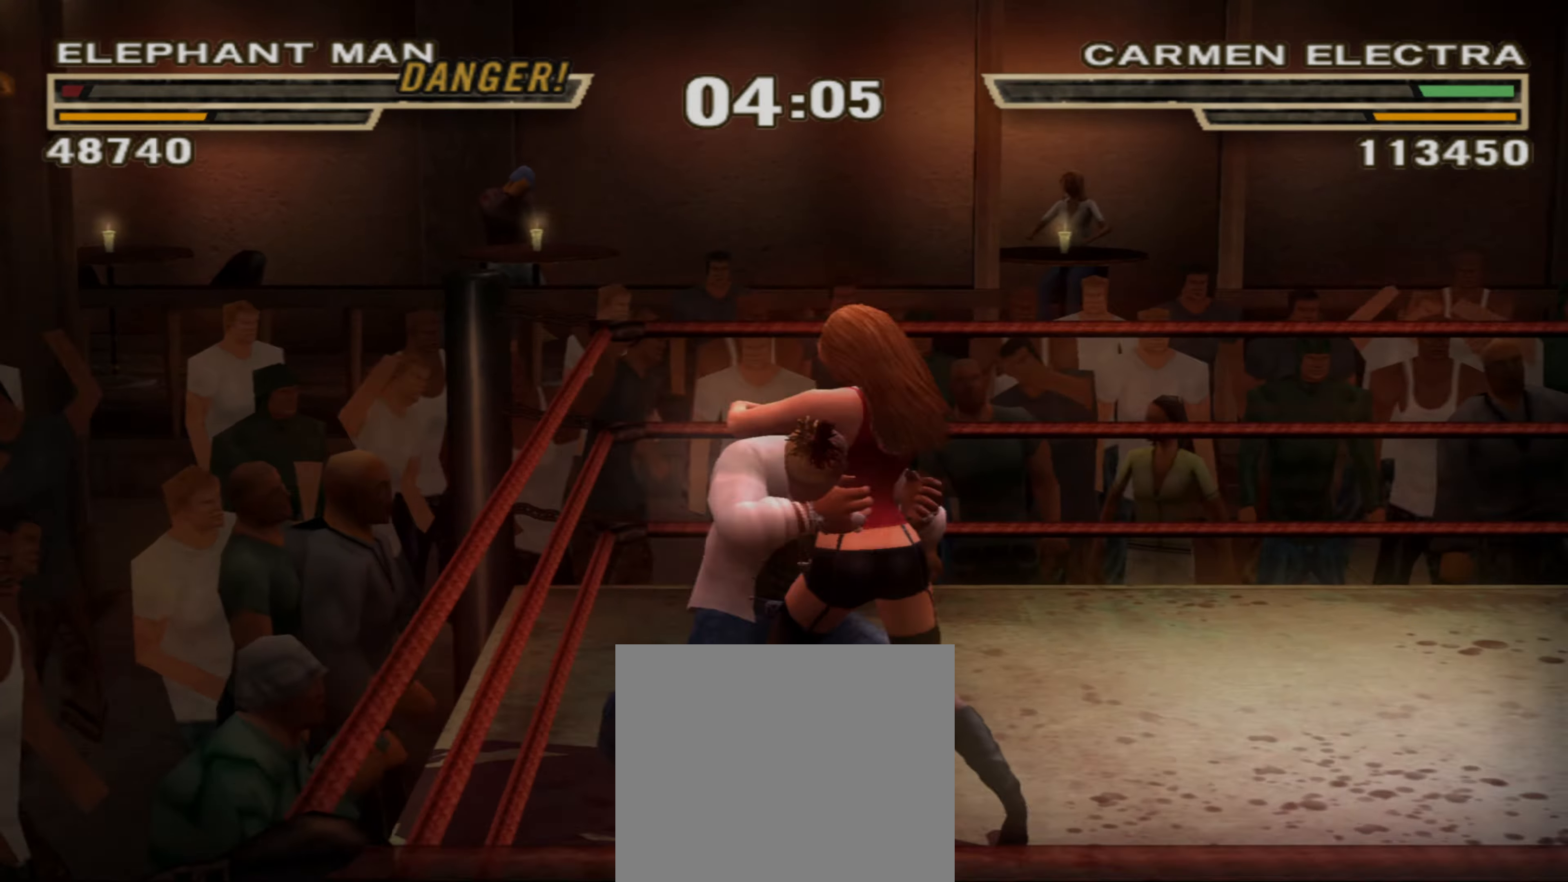
{"buttons": [], "left_stick": "down-right", "right_stick": "center", "events": [[83, "left_stick", "up-right"], [183, "left_stick", "down-right"]]}
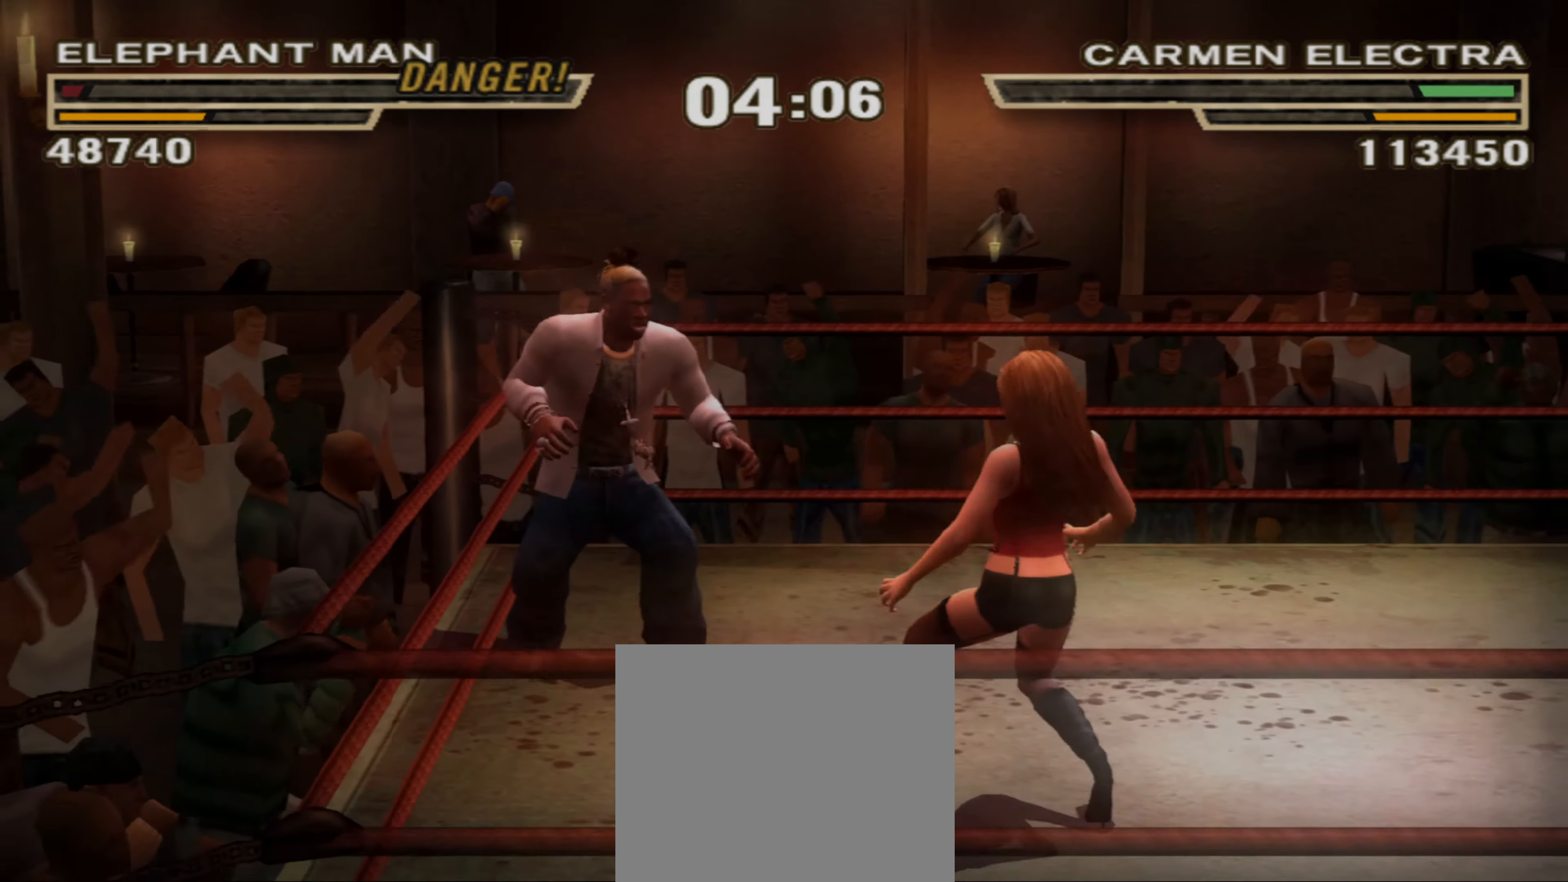
{"buttons": ["CROSS", "L1"], "left_stick": "up", "right_stick": "center", "events": [[167, "left_stick", "down"], [267, "TRIANGLE", "down"], [350, "TRIANGLE", "up"], [467, "CROSS", "down"], [467, "L1", "down"], [483, "left_stick", "up"]]}
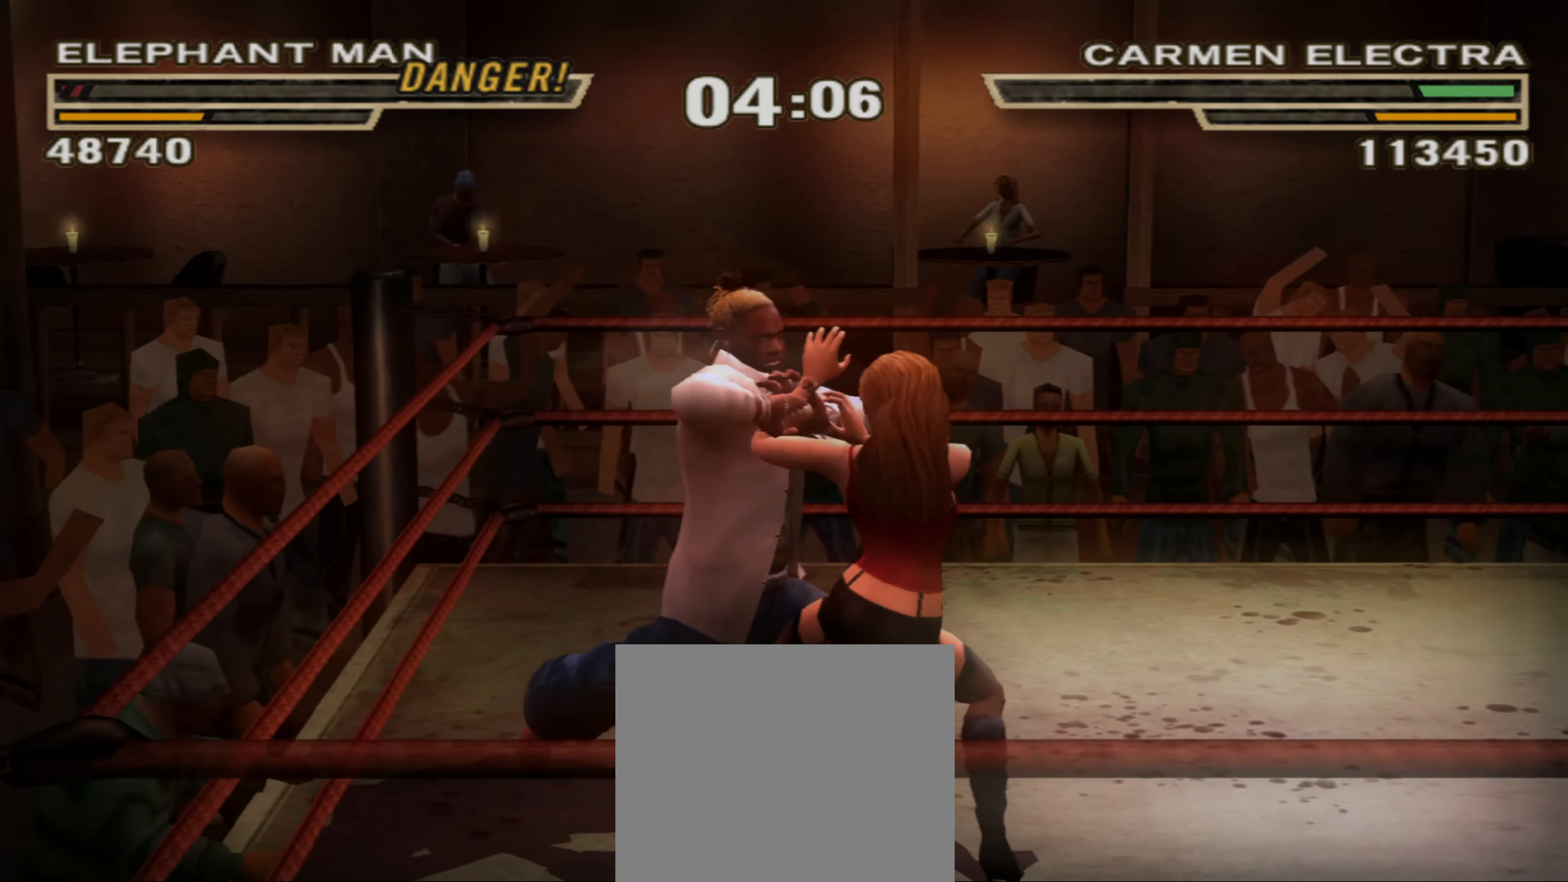
{"buttons": [], "left_stick": "center", "right_stick": "center", "events": [[417, "CROSS", "up"], [450, "L1", "up"], [483, "left_stick", "center"]]}
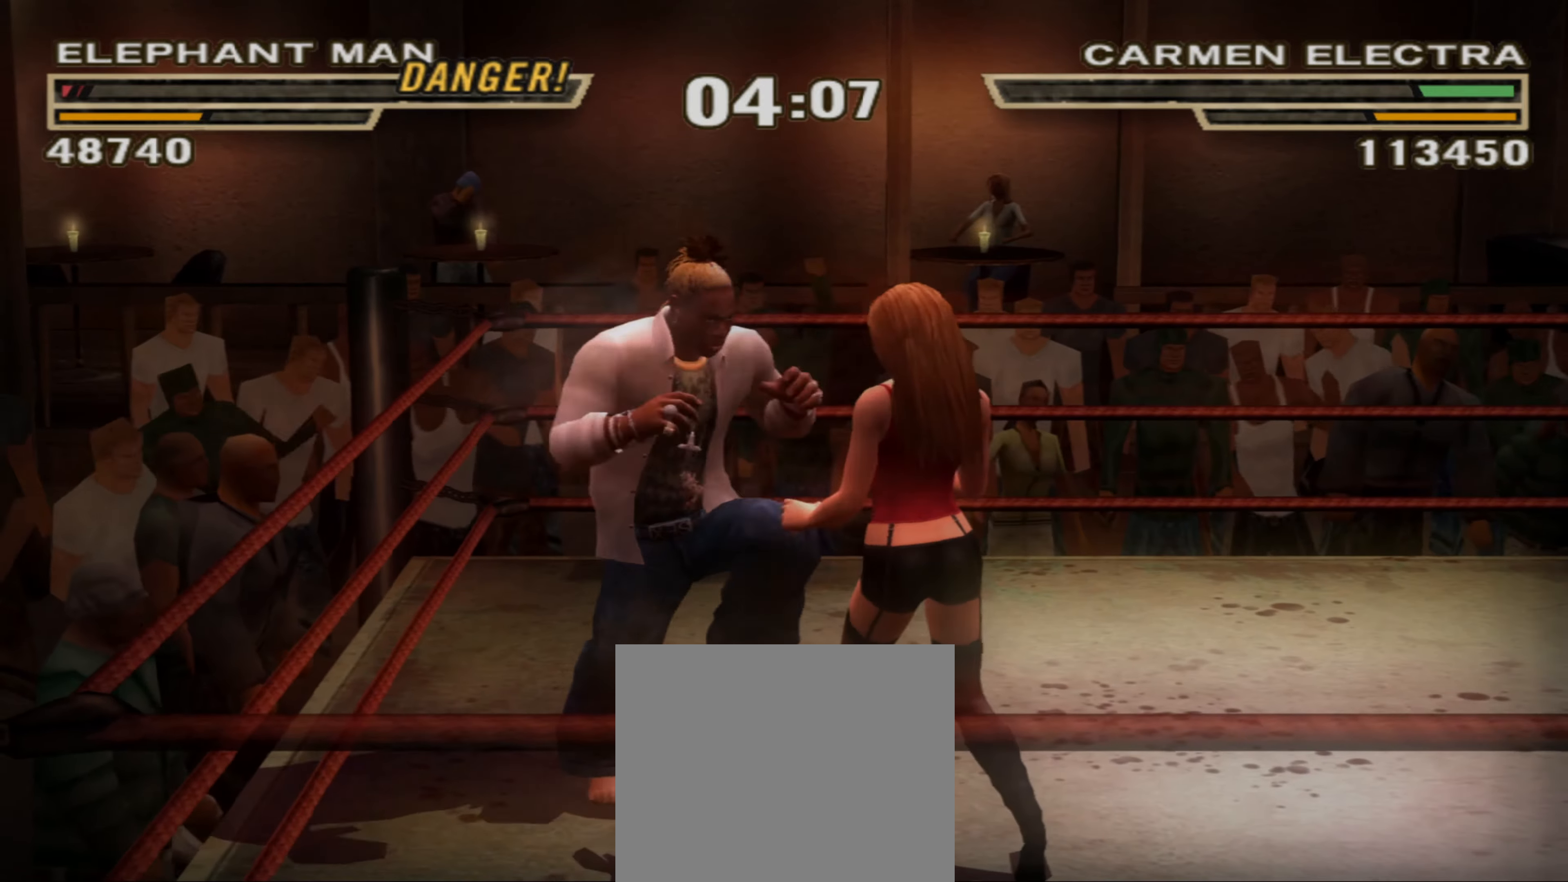
{"buttons": [], "left_stick": "right", "right_stick": "center", "events": [[183, "SQUARE", "down"], [183, "left_stick", "right"], [200, "SQUARE", "up"], [300, "SQUARE", "down"], [350, "SQUARE", "up"], [400, "SQUARE", "down"], [483, "SQUARE", "up"]]}
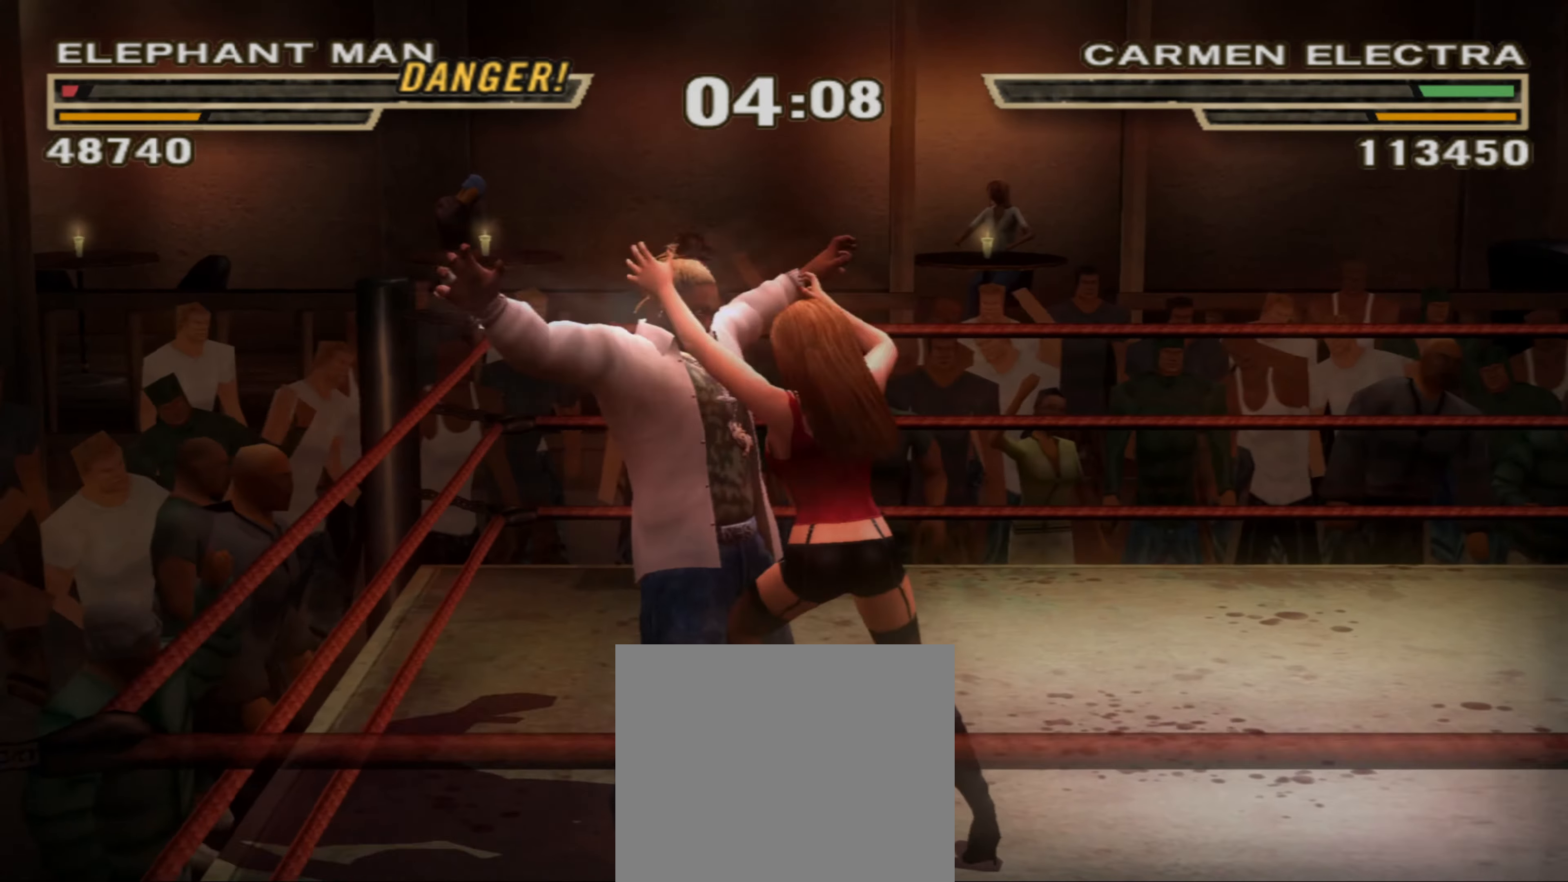
{"buttons": [], "left_stick": "center", "right_stick": "center", "events": [[50, "SQUARE", "down"], [50, "left_stick", "center"], [100, "SQUARE", "up"], [283, "R1", "down"], [383, "R1", "up"], [383, "TRIANGLE", "down"], [450, "TRIANGLE", "up"]]}
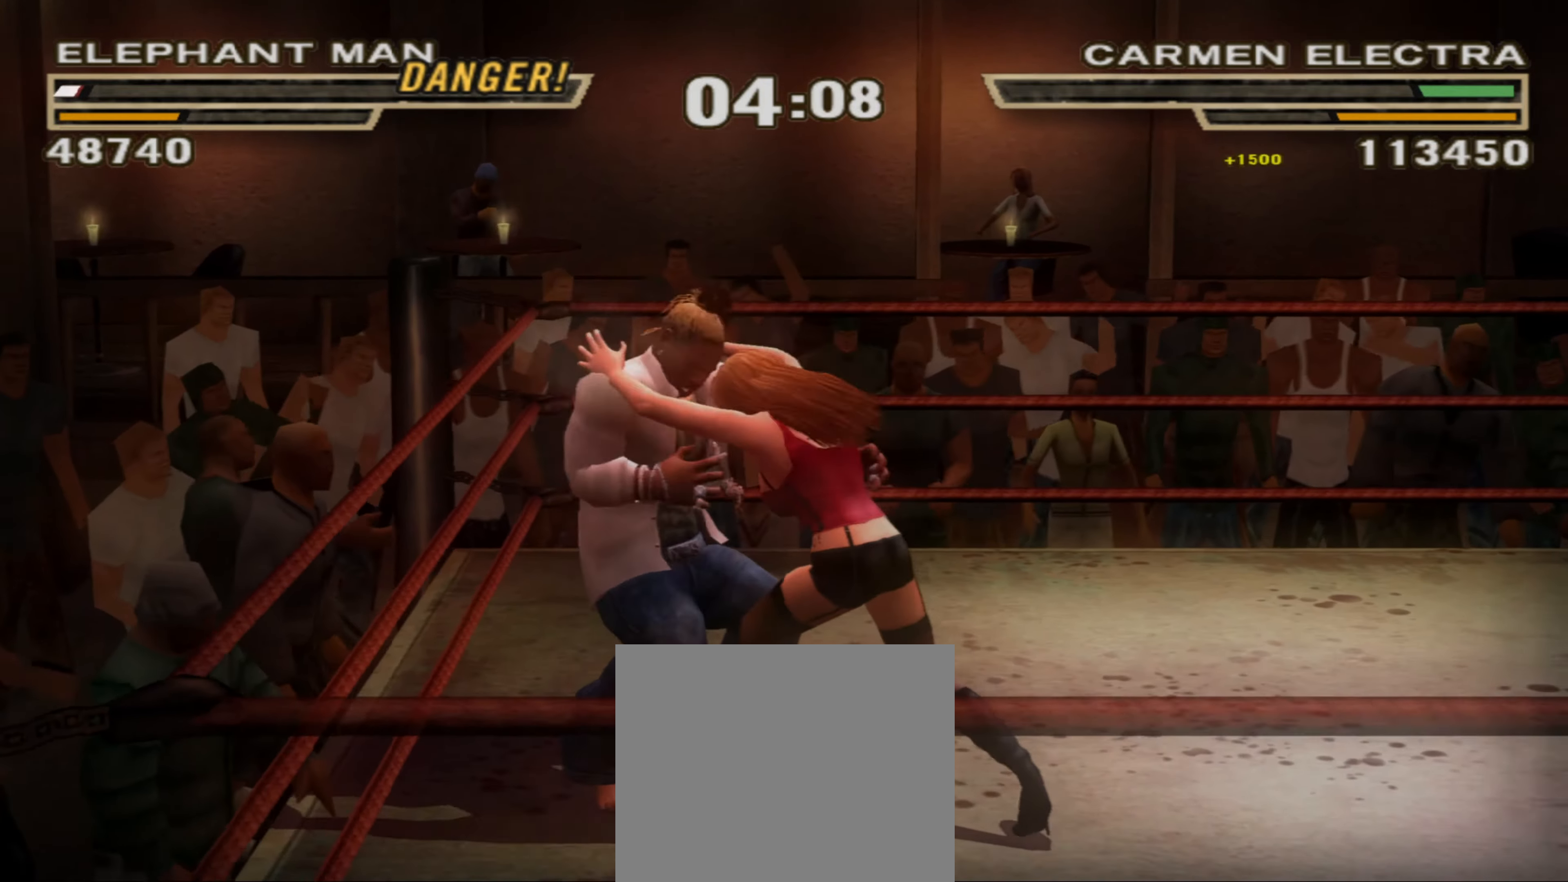
{"buttons": [], "left_stick": "center", "right_stick": "center", "events": [[17, "TRIANGLE", "down"], [17, "left_stick", "up"], [83, "TRIANGLE", "up"], [133, "R1", "down"], [133, "left_stick", "center"], [217, "R1", "up"], [250, "left_stick", "down"], [283, "TRIANGLE", "down"], [350, "TRIANGLE", "up"], [350, "left_stick", "center"]]}
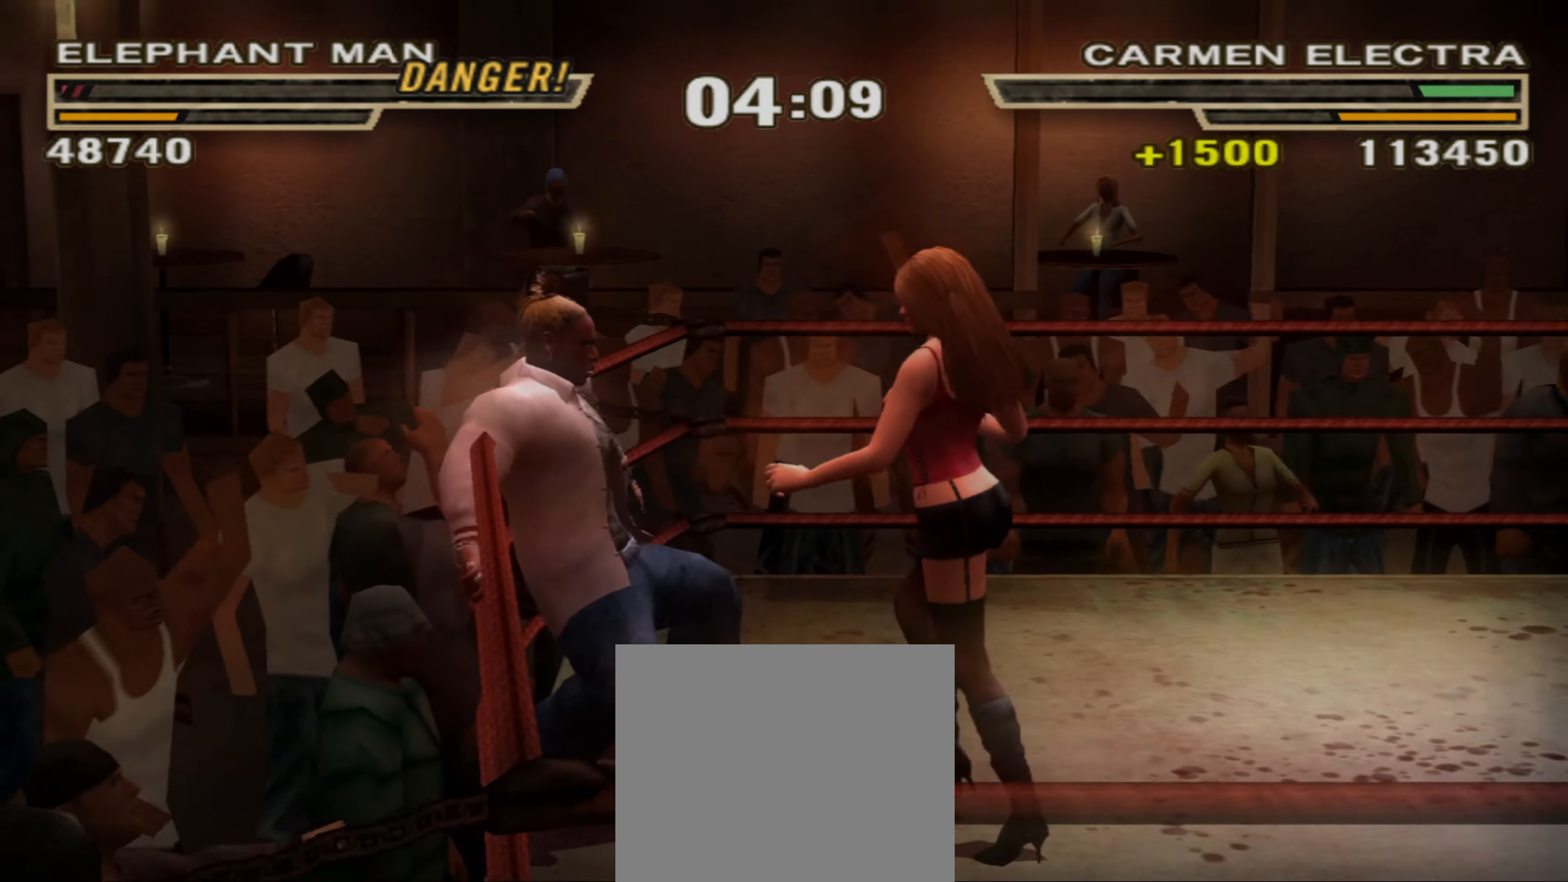
{"buttons": ["R1"], "left_stick": "center", "right_stick": "center", "events": [[100, "R1", "down"]]}